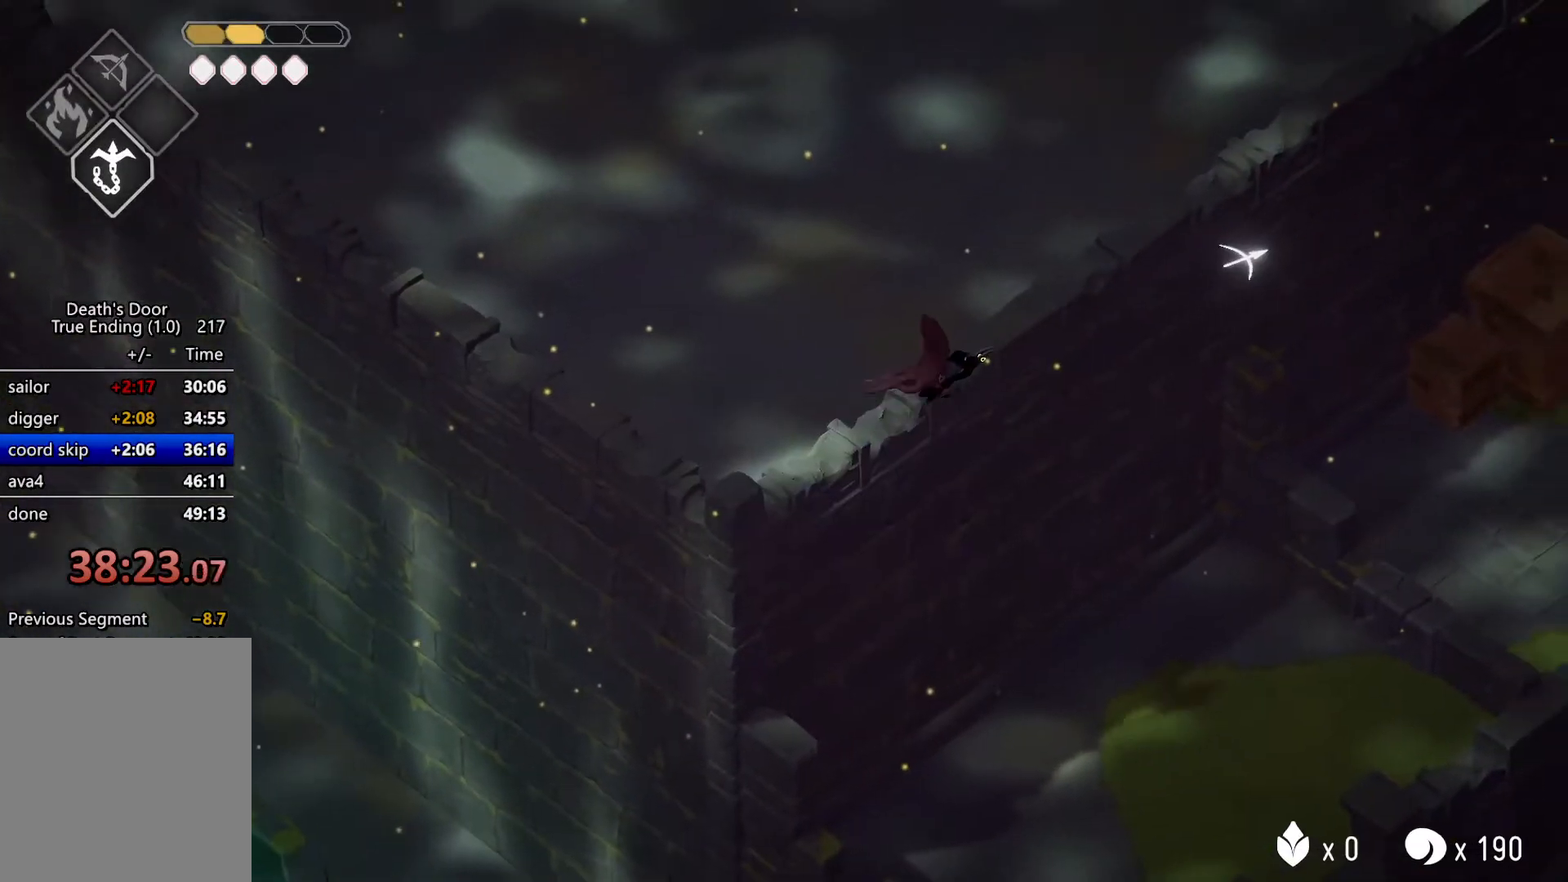
Gameplay with keyboard; each line is a JSON object with the keys held at the frame after it. "events" lists presses ("down") and releases ("up") of "a", "d", "escape", "exit", "kb_attack", "kb_heavy", "m_attack", "m_heavy", "m_magic", "roll", "s", "shift" and "w" between this image and that frame as [ms after this image, input, new state], when the widget could be followed in between. No other keys are recorded. Mouse input is not recorded. Key names are as the overlay labels them; some are game actions (e.g. jump) rather than physical keys.
{"keys": [], "events": []}
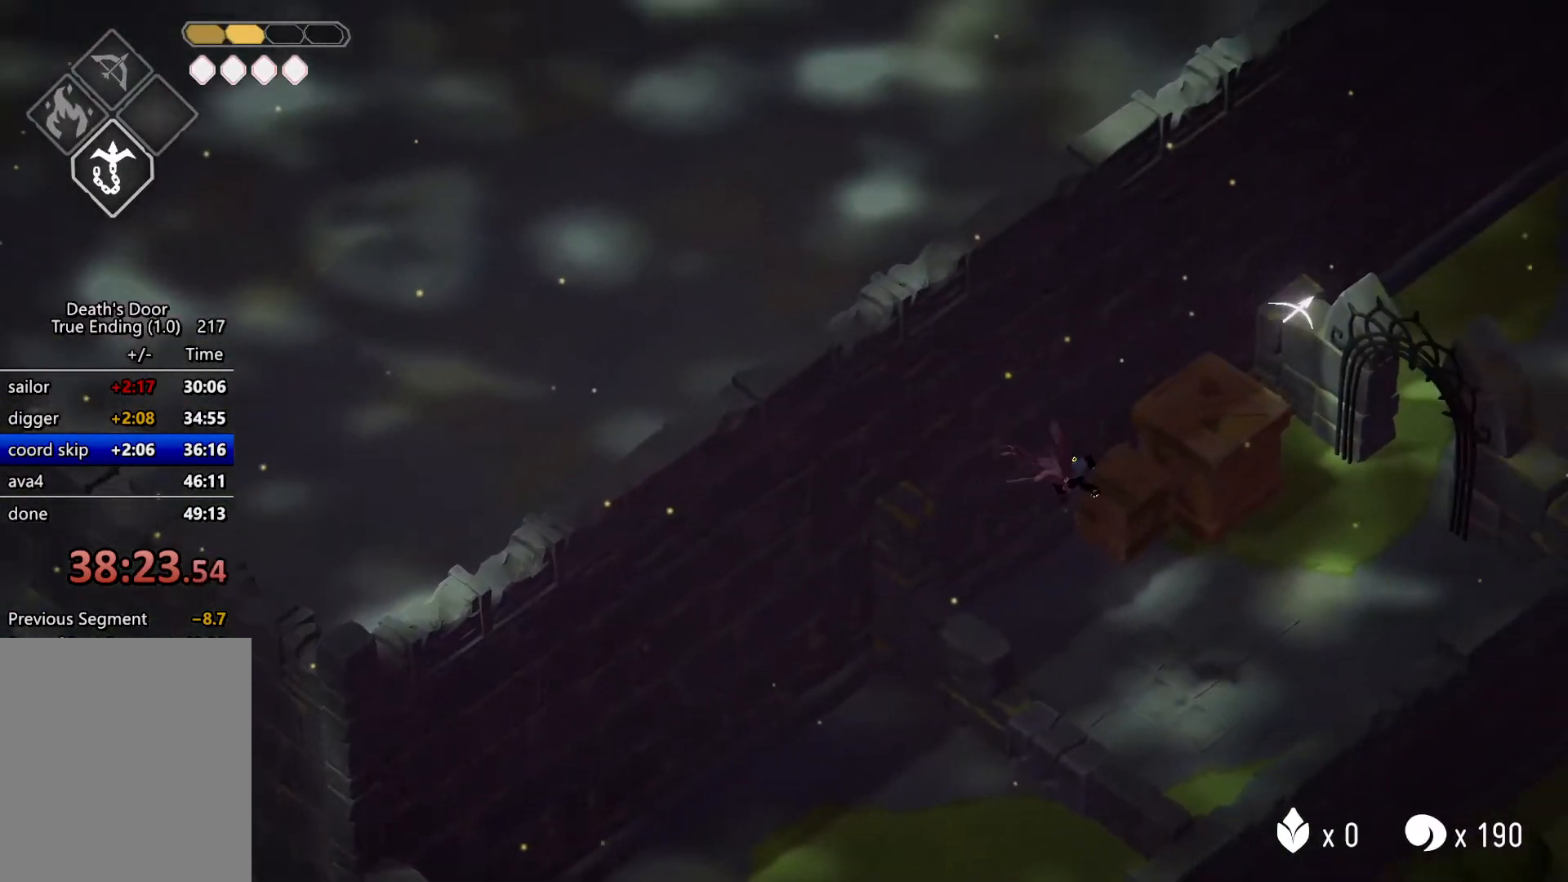
{"keys": [], "events": []}
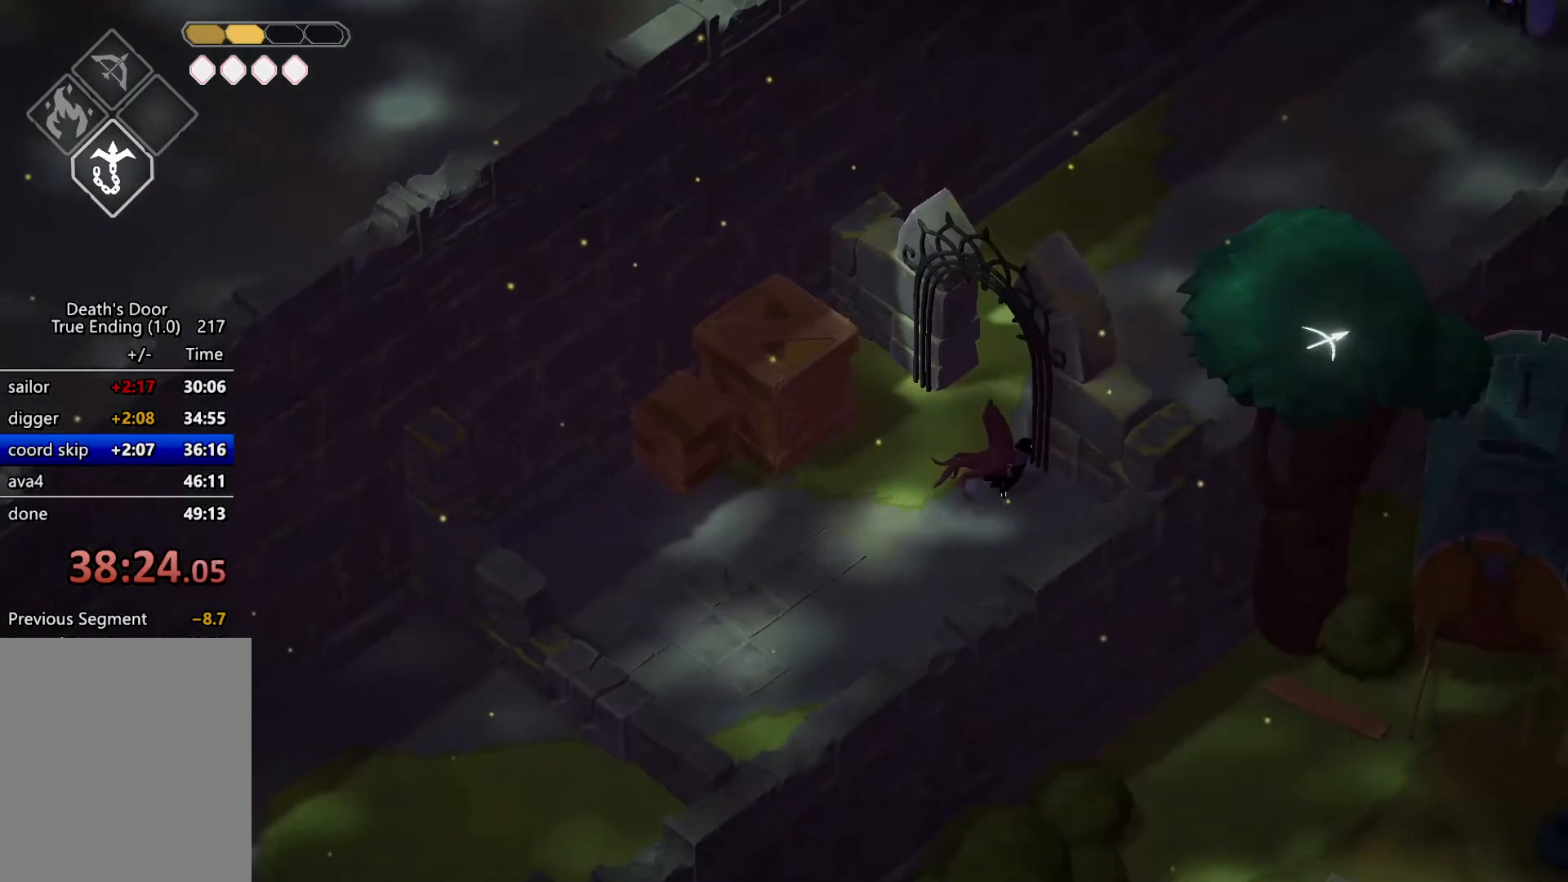
{"keys": ["a", "roll", "w"], "events": [[367, "w", "down"], [434, "roll", "down"], [467, "a", "down"]]}
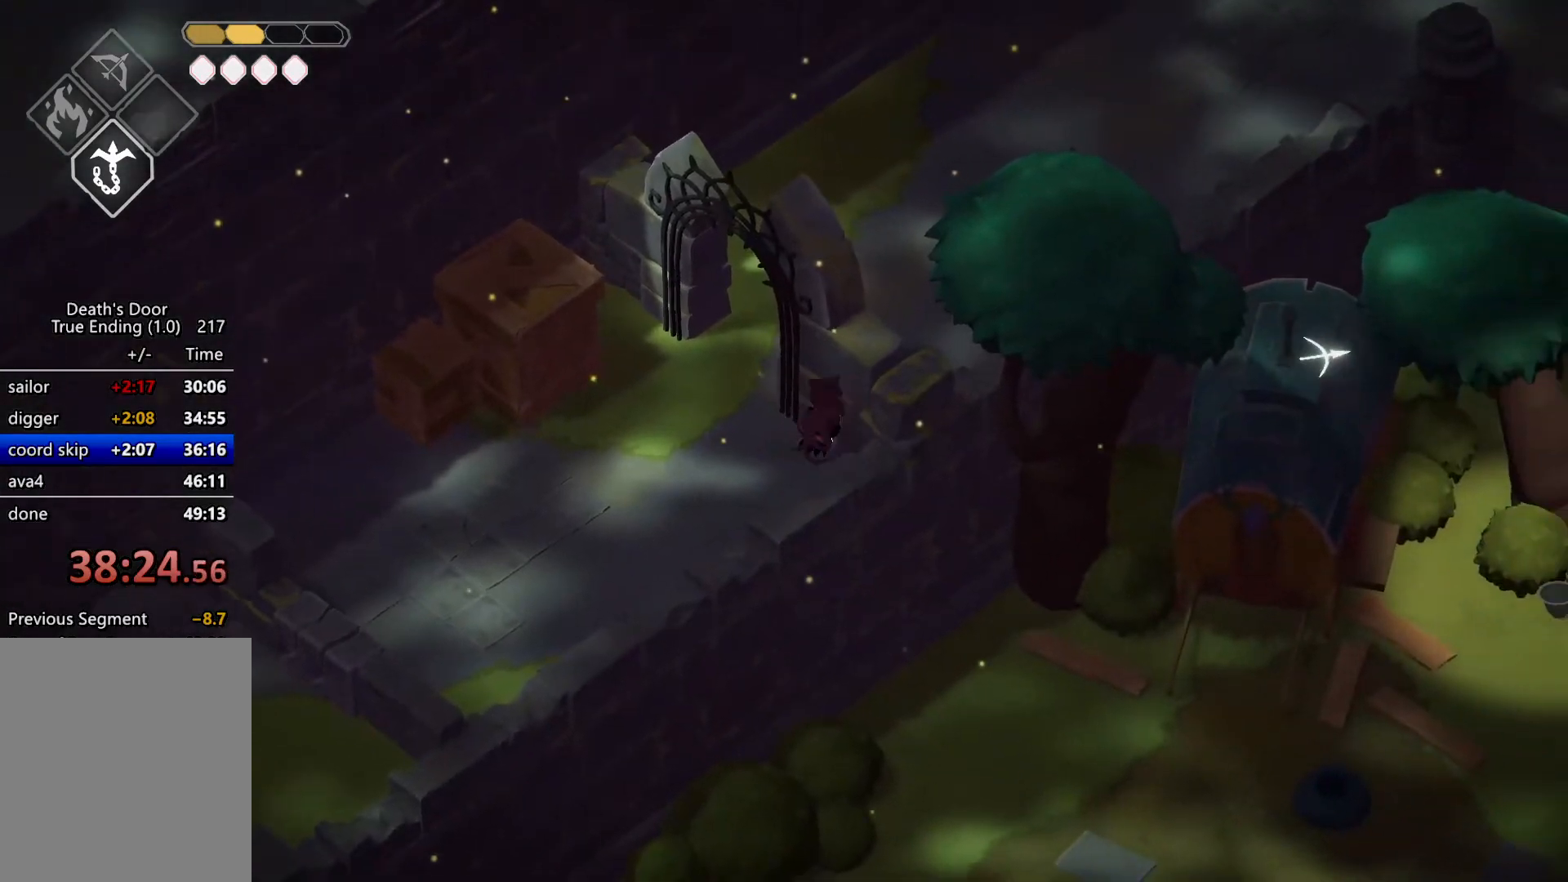
{"keys": ["a"], "events": [[100, "roll", "up"], [434, "w", "up"]]}
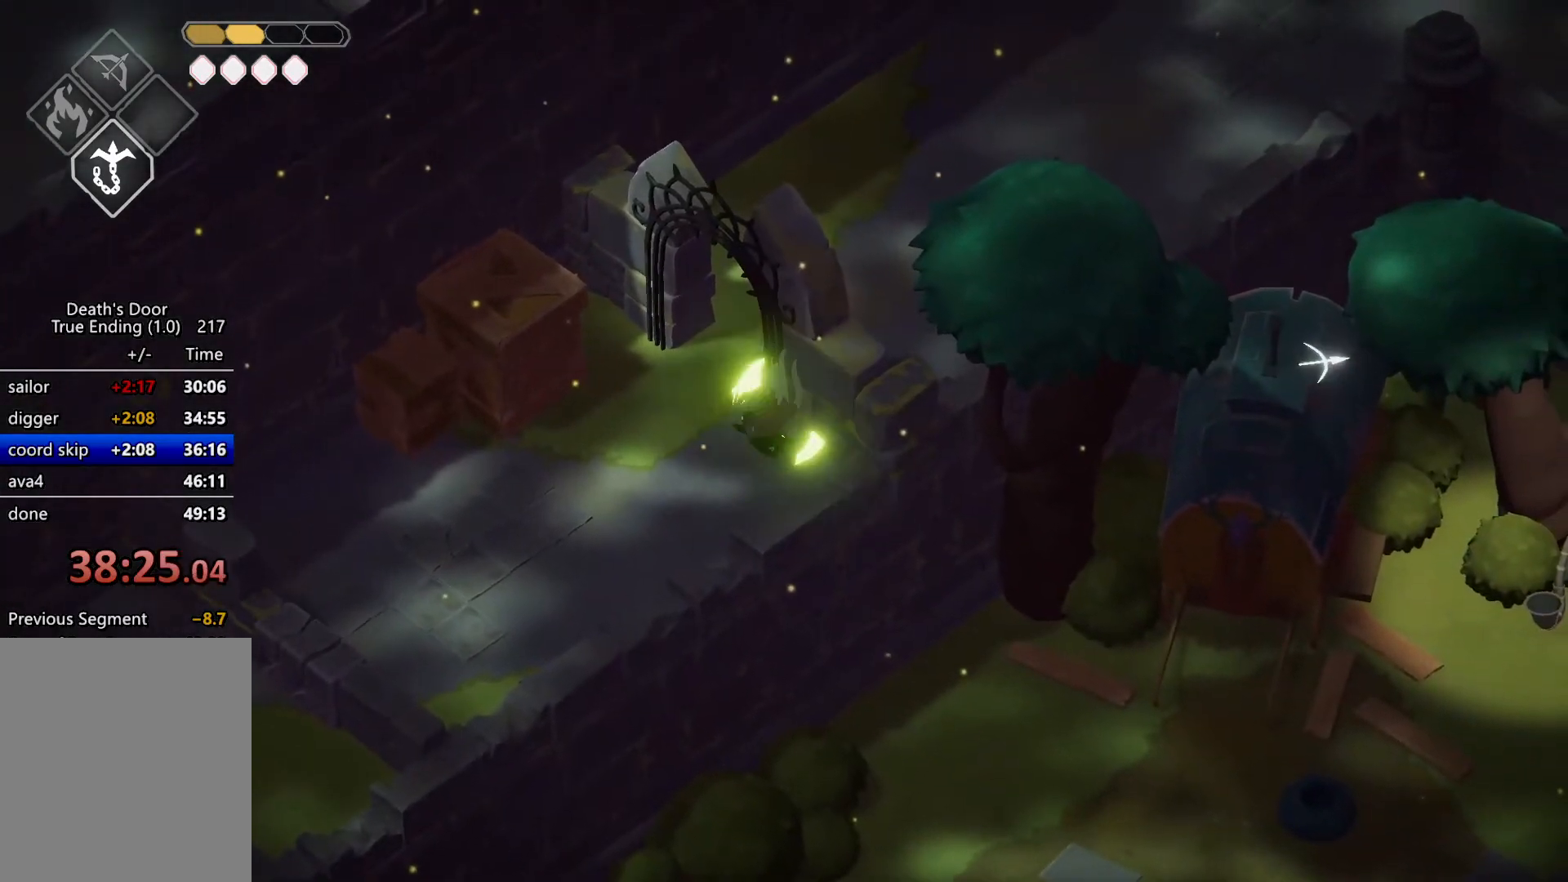
{"keys": ["d", "roll", "w"], "events": [[234, "w", "down"], [267, "a", "up"], [367, "d", "down"], [467, "roll", "down"]]}
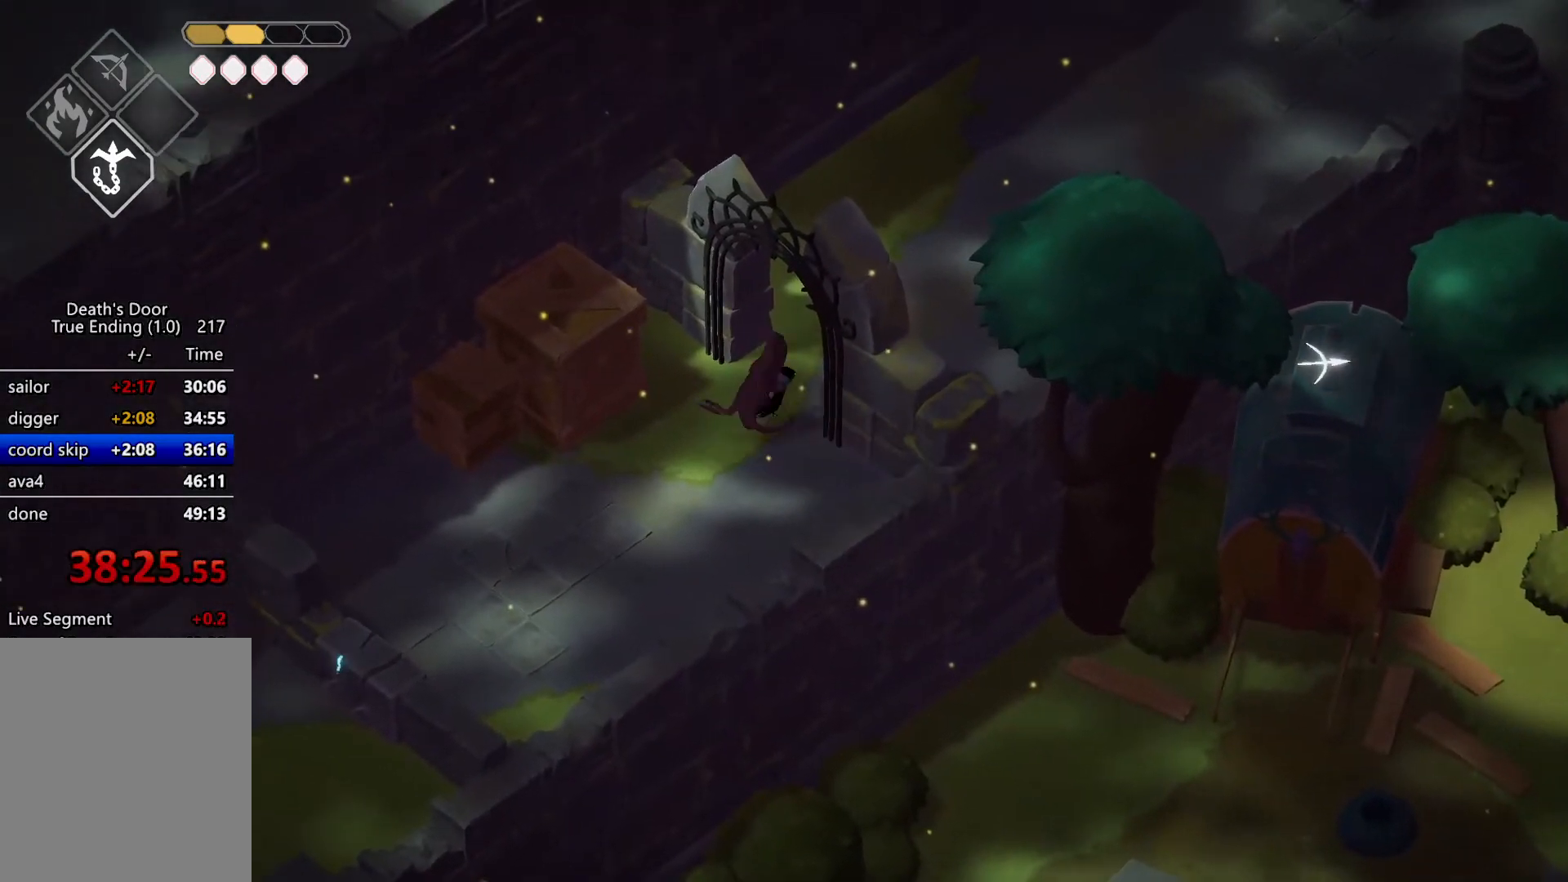
{"keys": ["d", "roll", "w"], "events": [[134, "roll", "up"], [200, "roll", "down"], [367, "roll", "up"], [434, "roll", "down"]]}
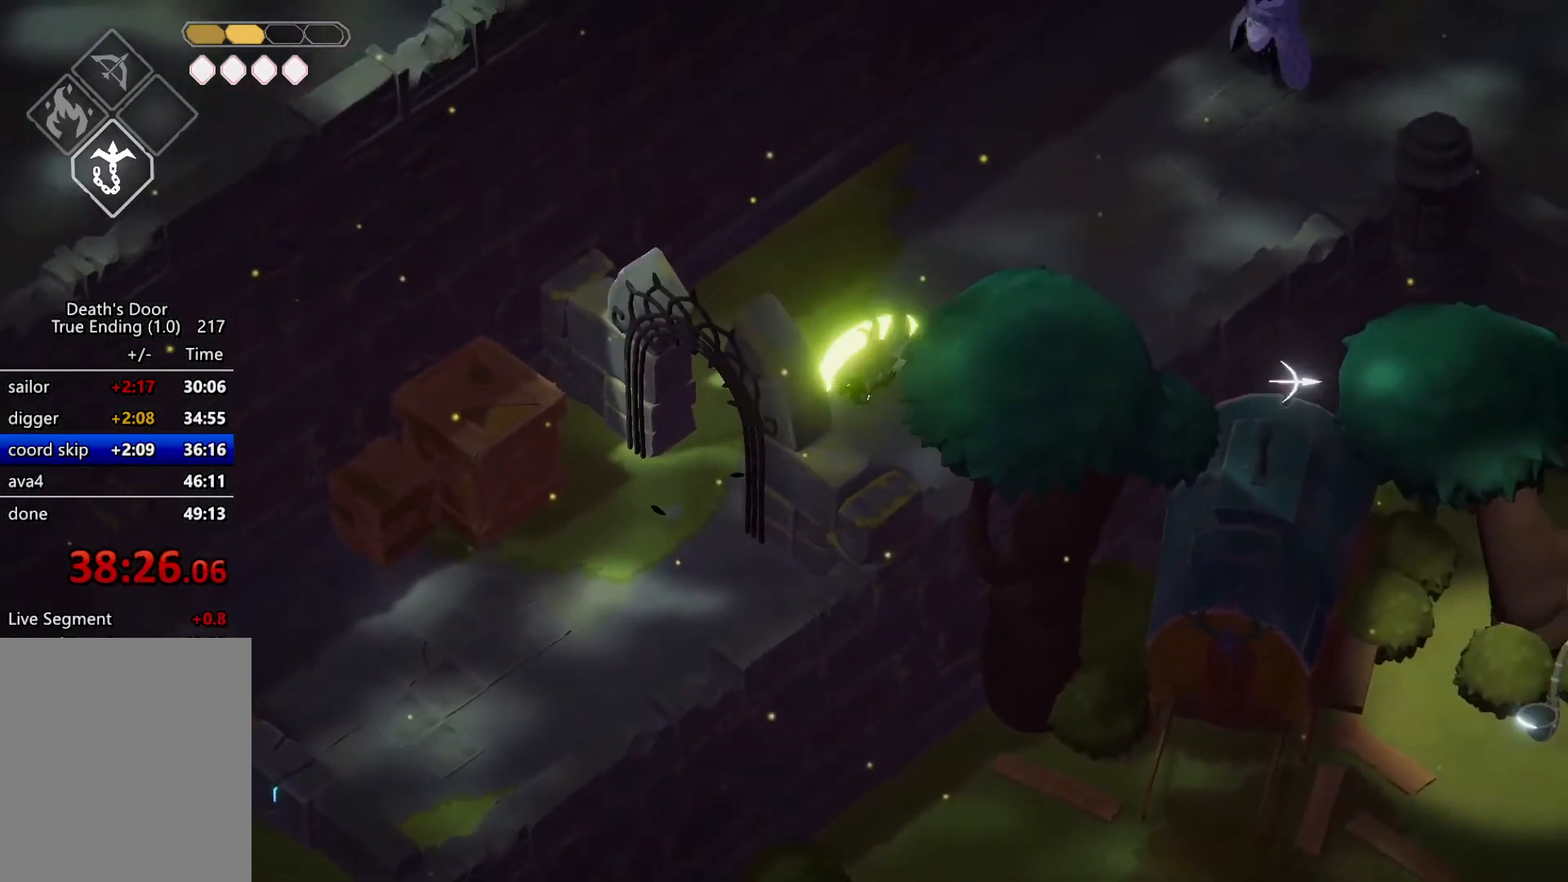
{"keys": ["d", "roll", "w"], "events": [[67, "roll", "up"], [100, "roll", "down"], [267, "roll", "up"], [300, "roll", "down"], [400, "roll", "up"], [500, "roll", "down"]]}
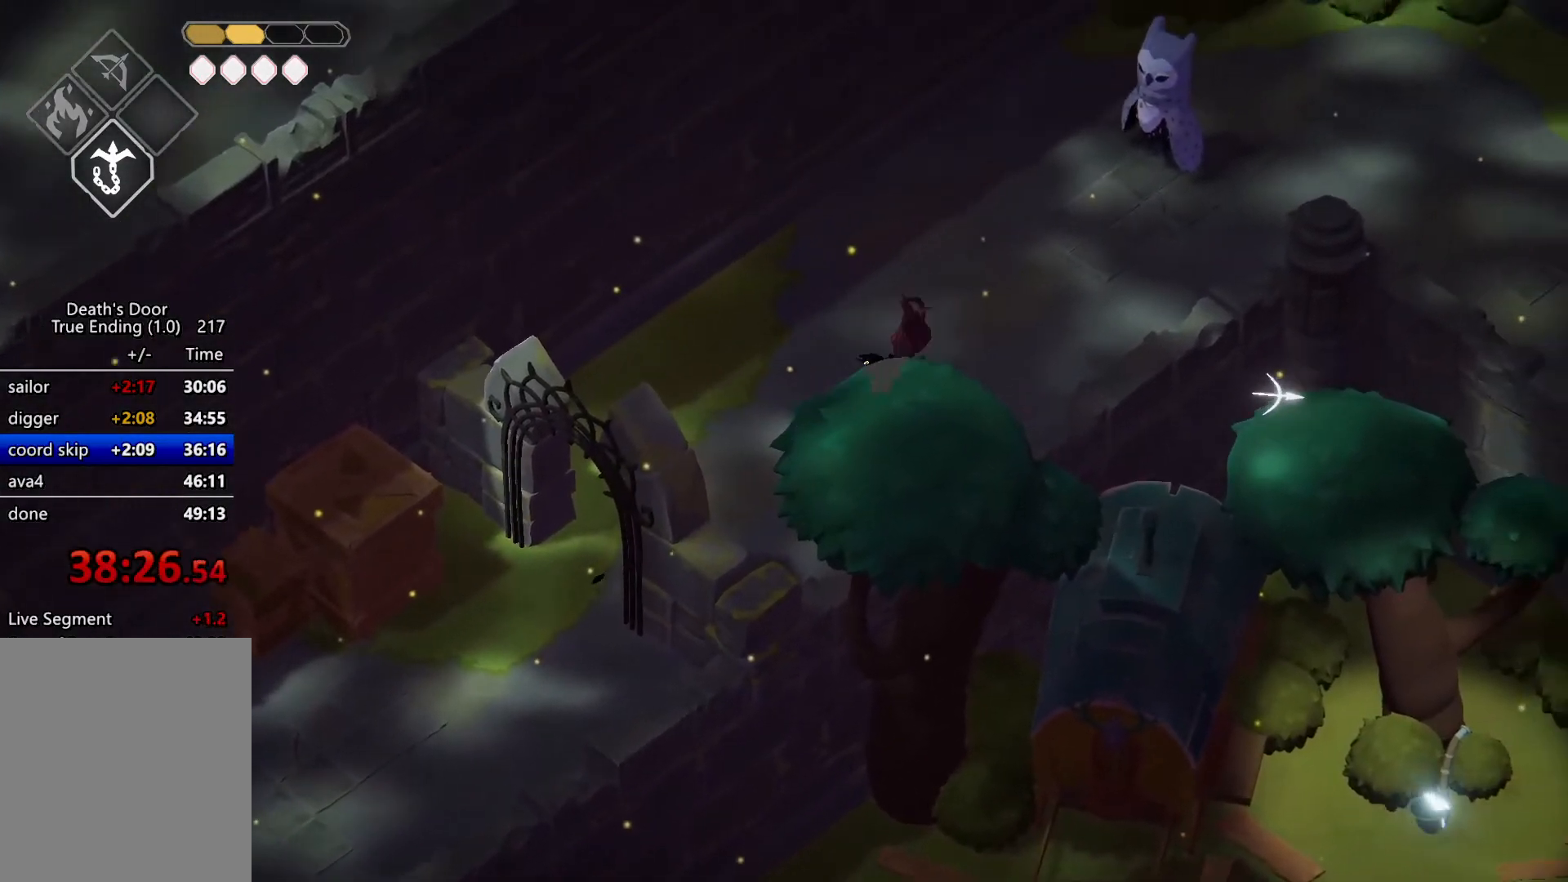
{"keys": ["d", "w"], "events": [[100, "roll", "up"], [167, "roll", "down"], [267, "roll", "up"], [367, "roll", "down"], [467, "roll", "up"]]}
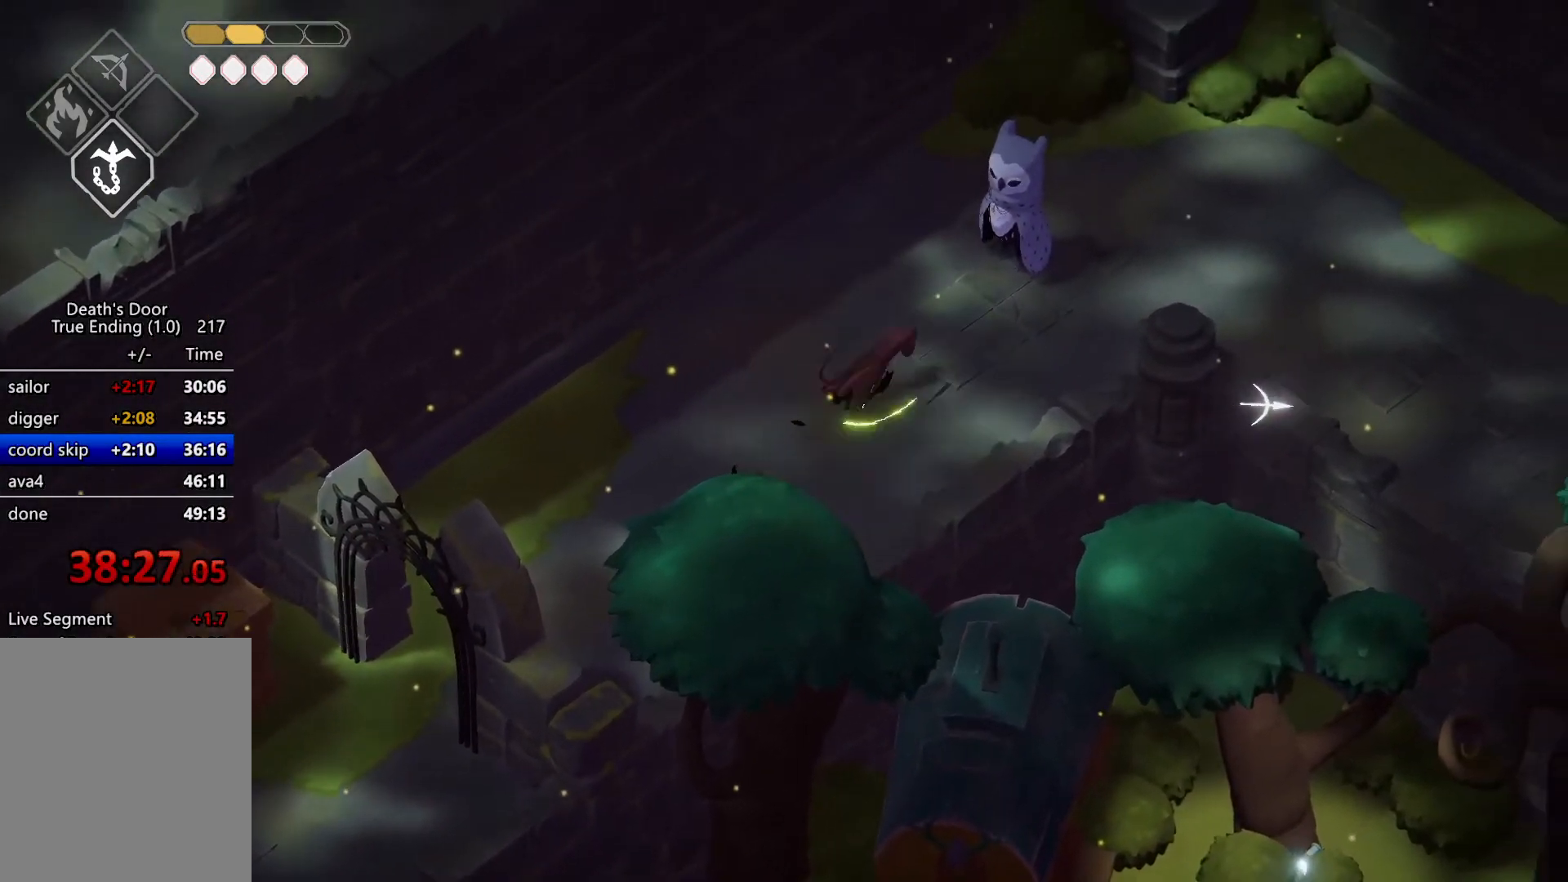
{"keys": [], "events": [[67, "roll", "down"], [134, "roll", "up"], [200, "roll", "down"], [300, "d", "up"], [300, "roll", "up"], [367, "w", "up"]]}
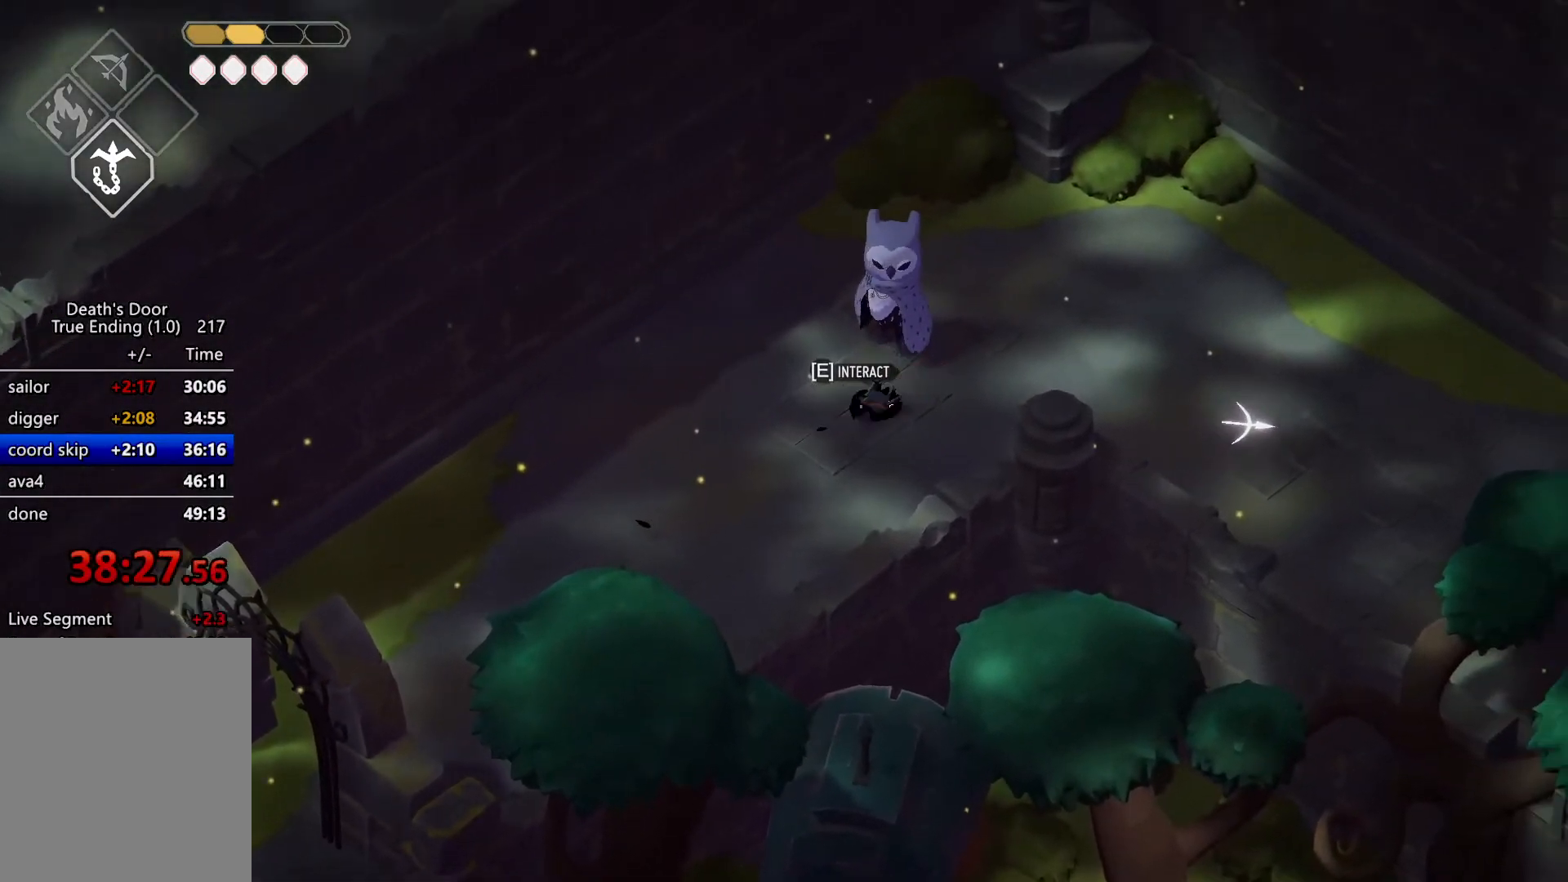
{"keys": [], "events": []}
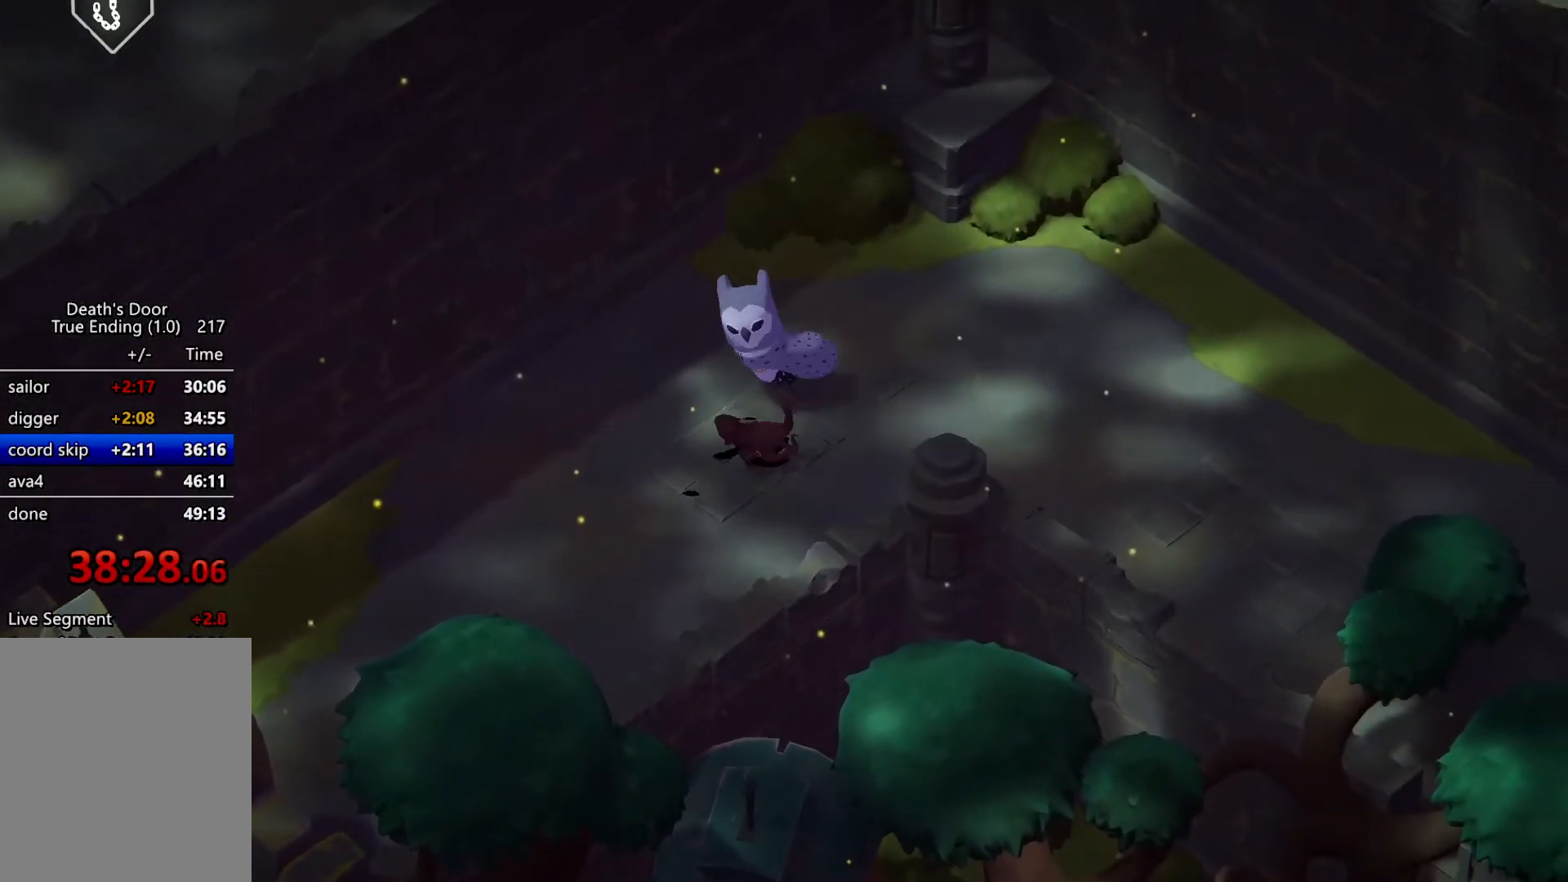
{"keys": [], "events": []}
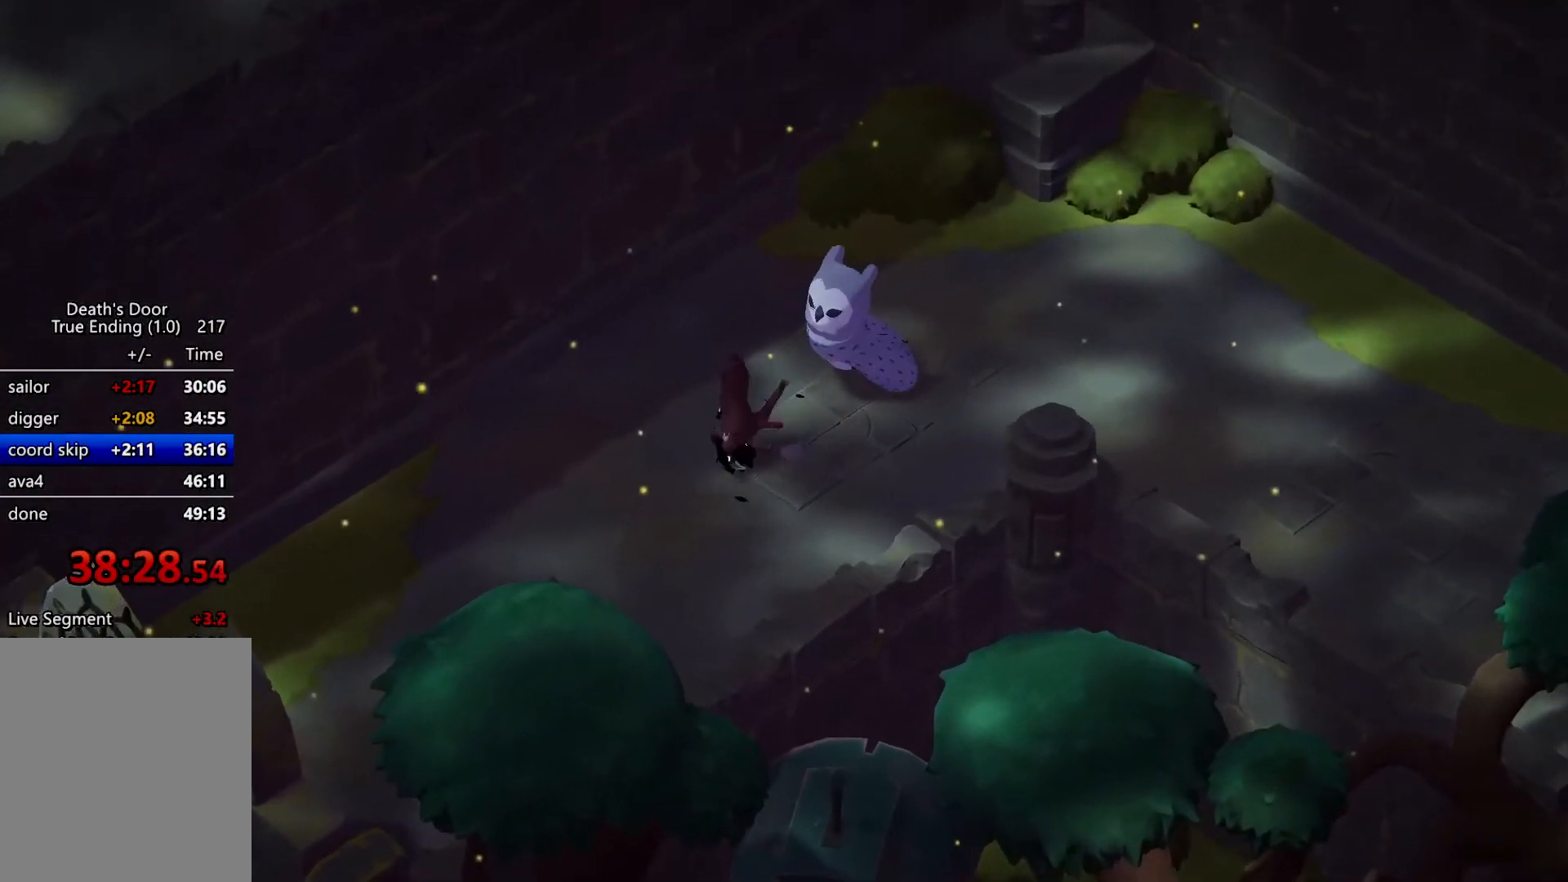
{"keys": [], "events": []}
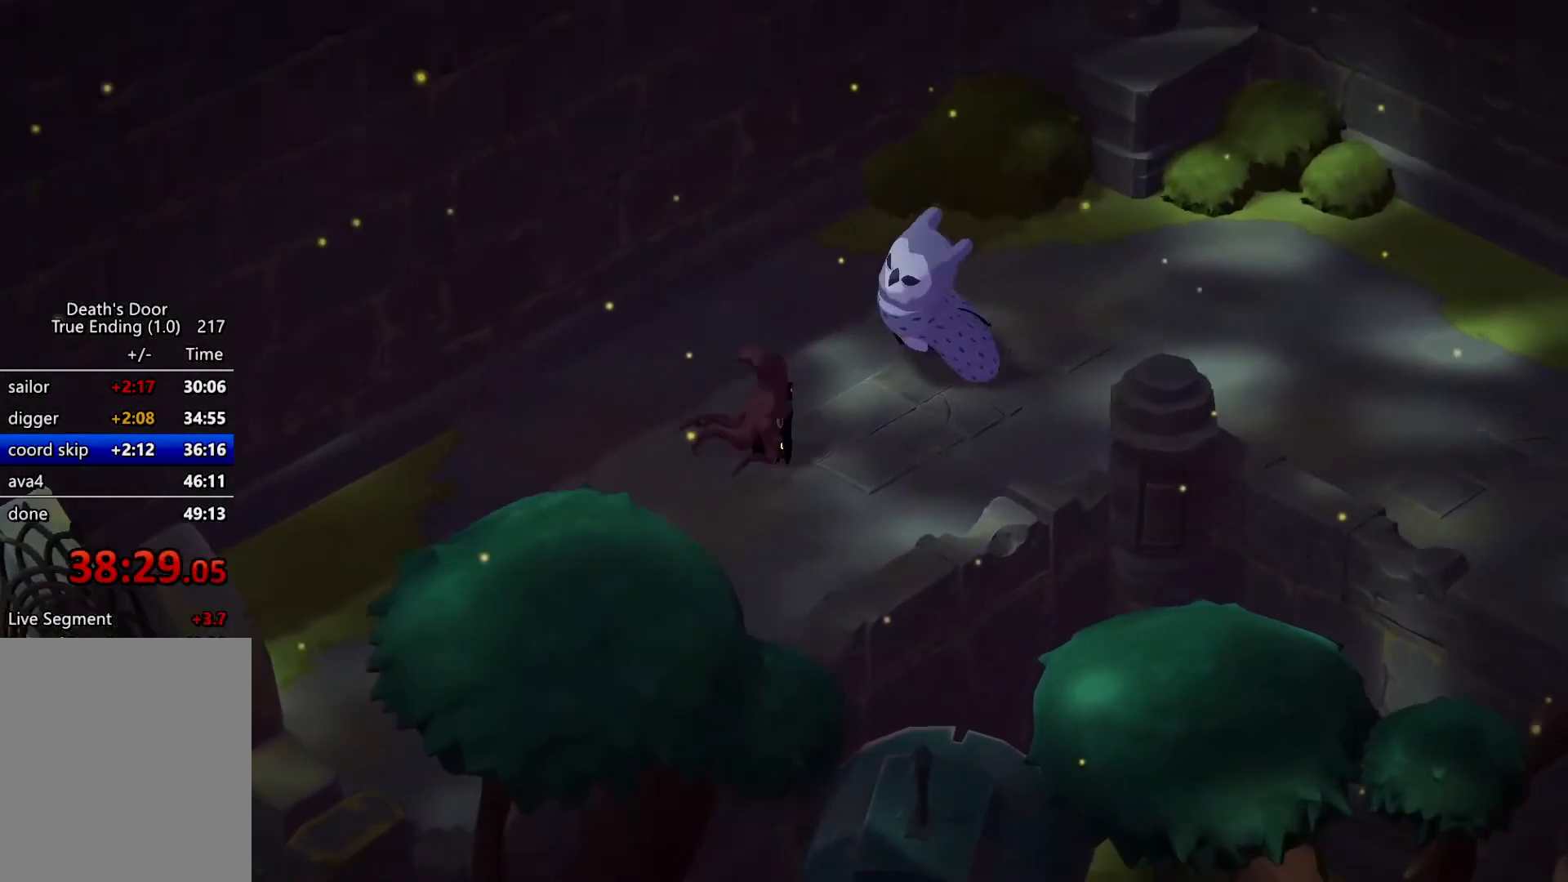
{"keys": [], "events": []}
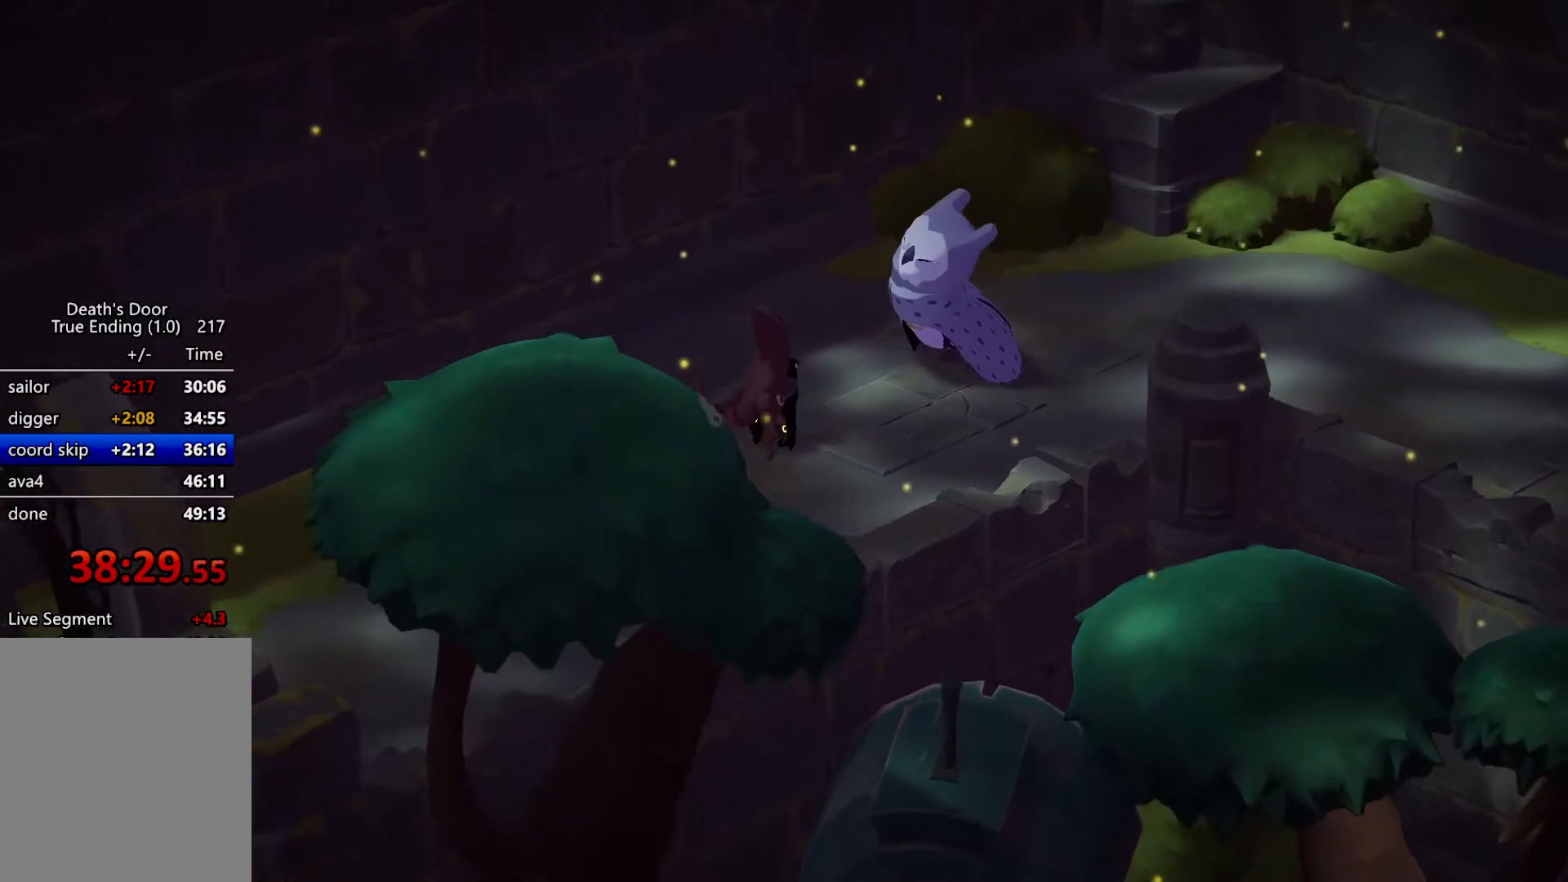
{"keys": [], "events": []}
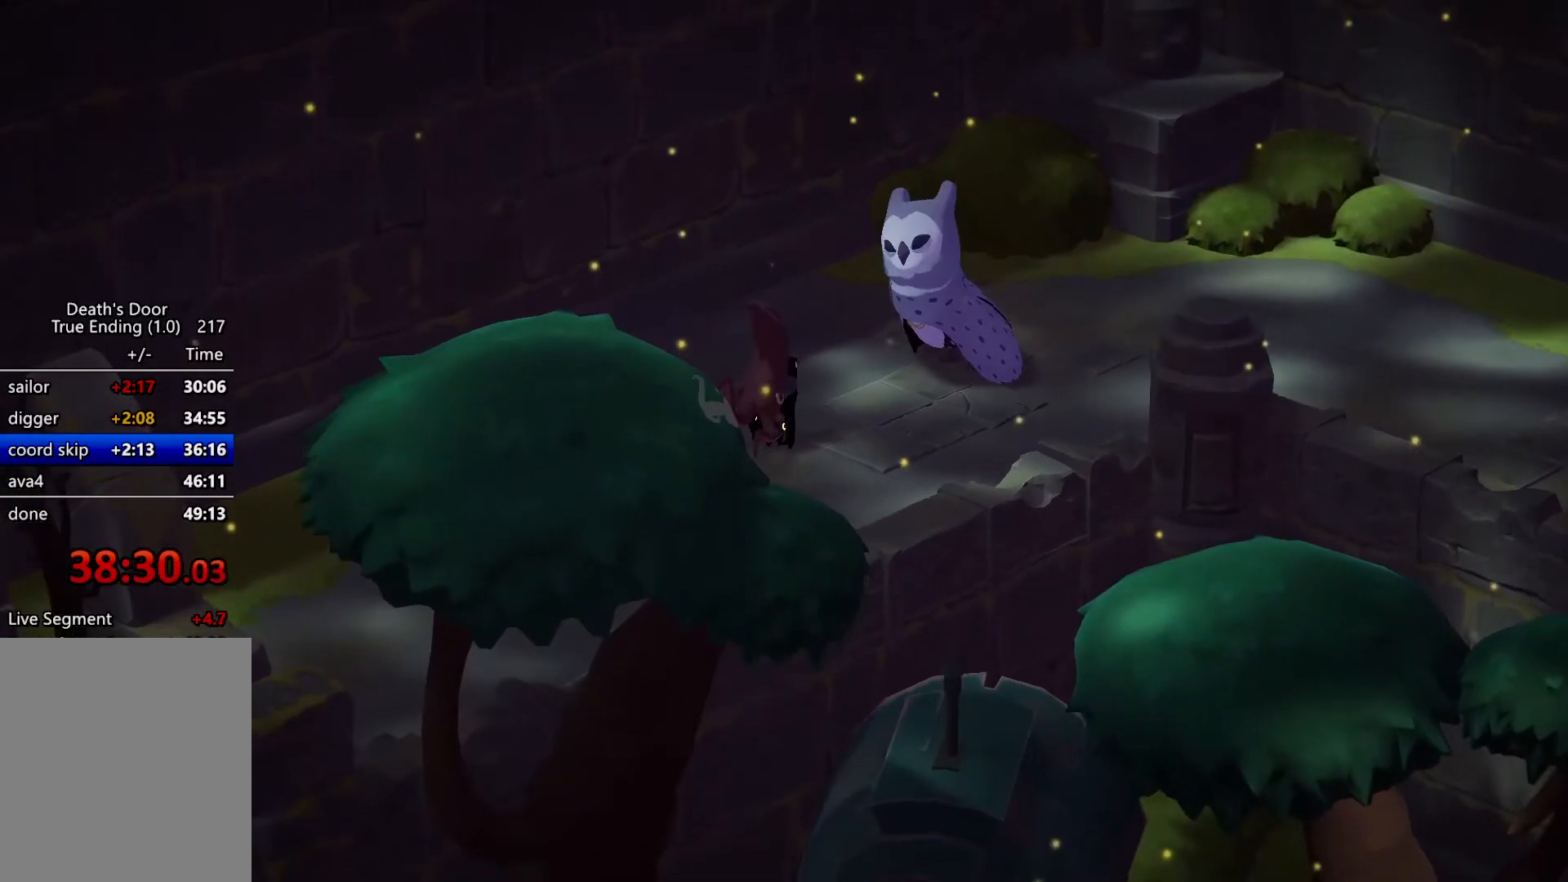
{"keys": [], "events": []}
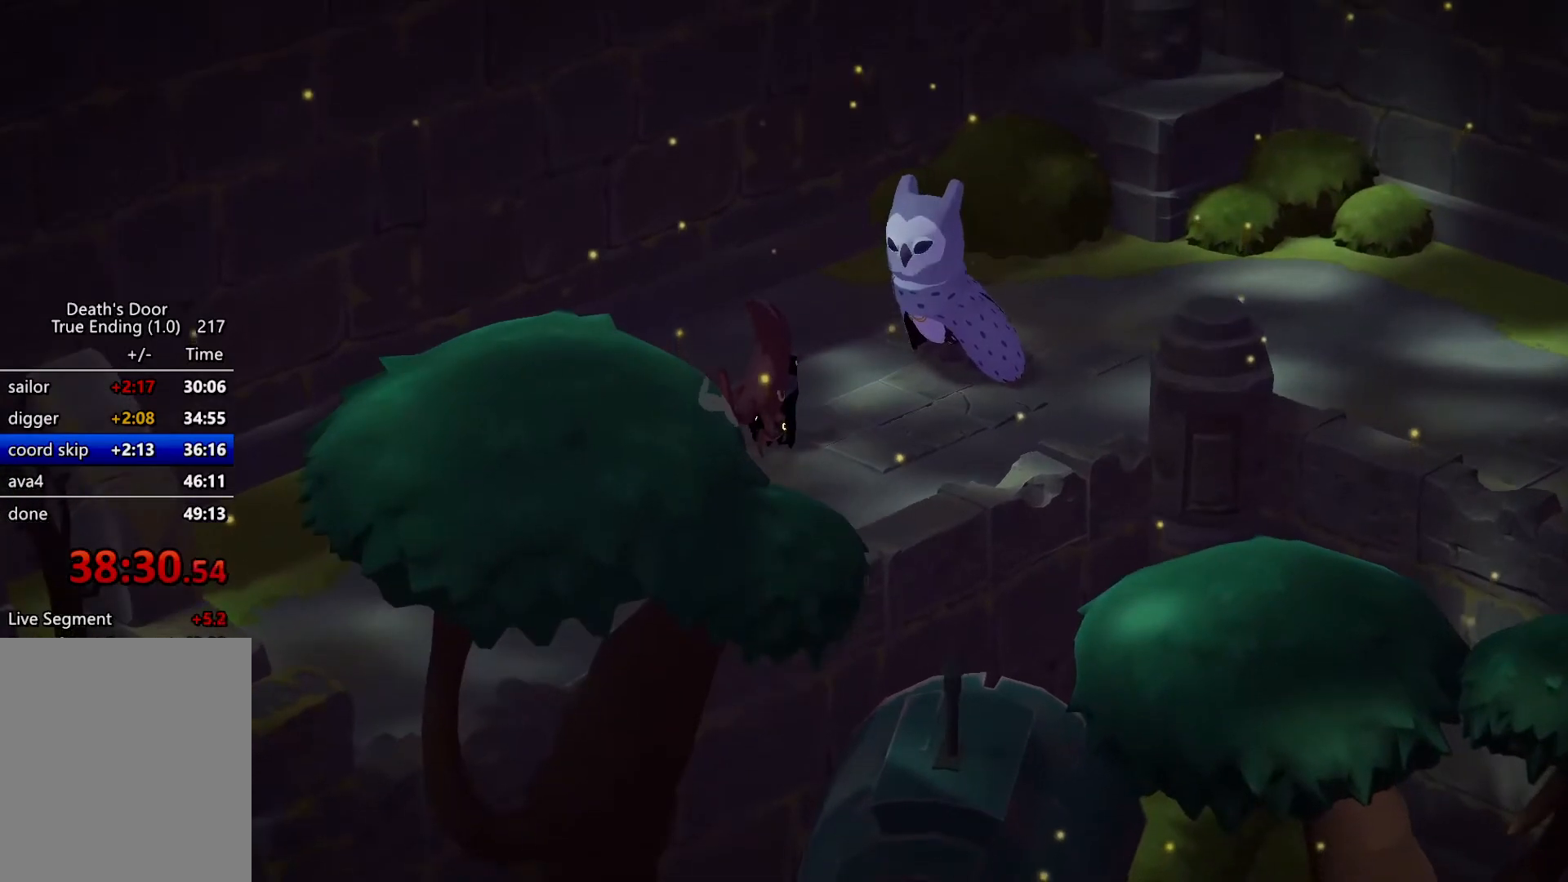
{"keys": [], "events": []}
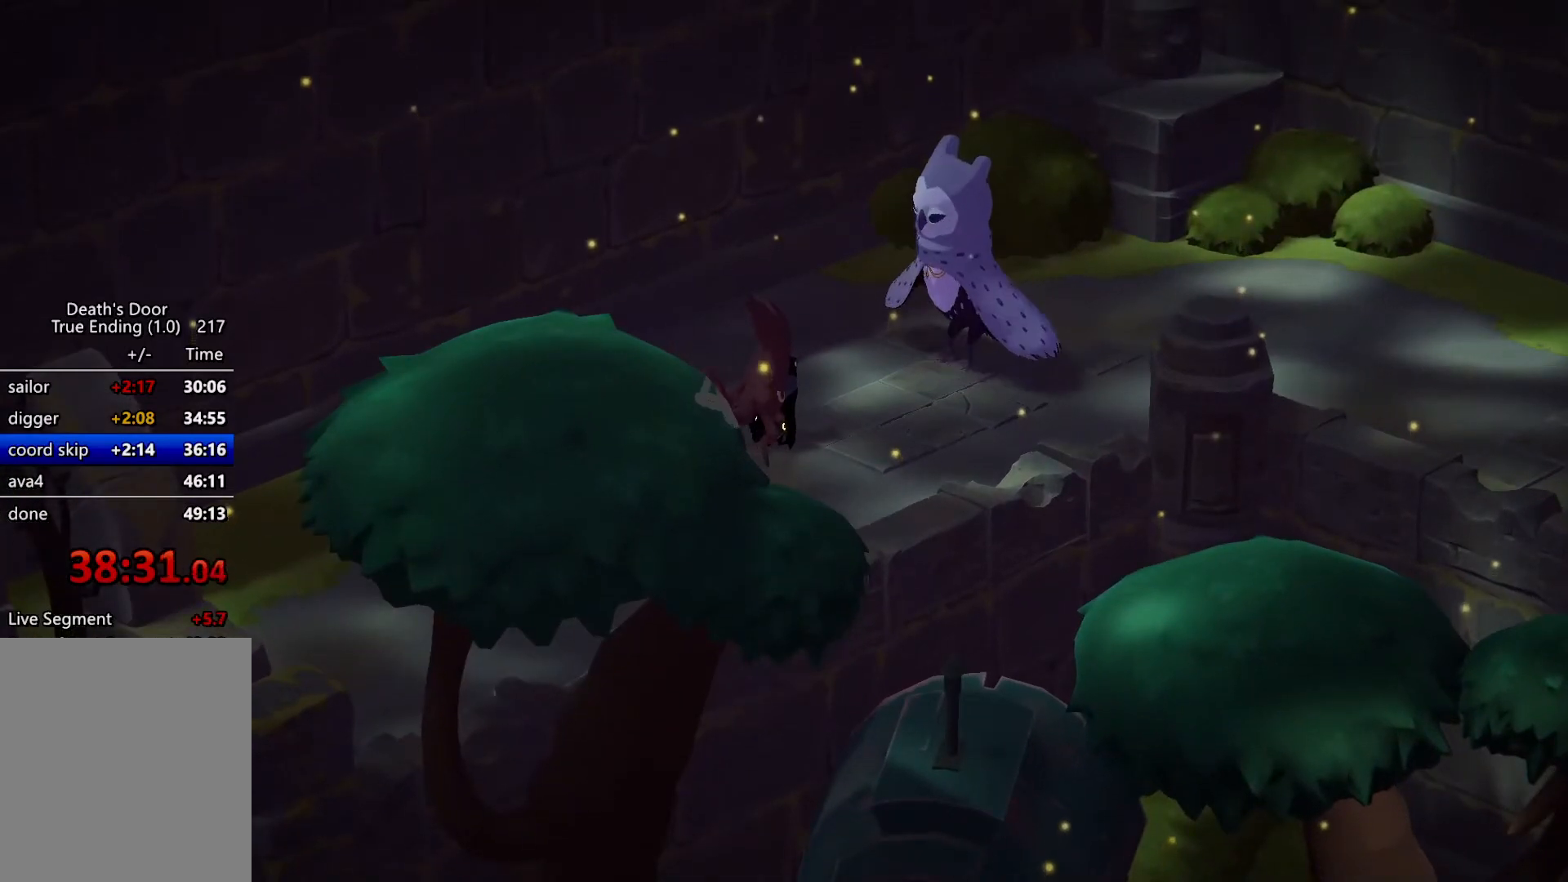
{"keys": ["d", "w"], "events": [[400, "w", "down"], [467, "d", "down"]]}
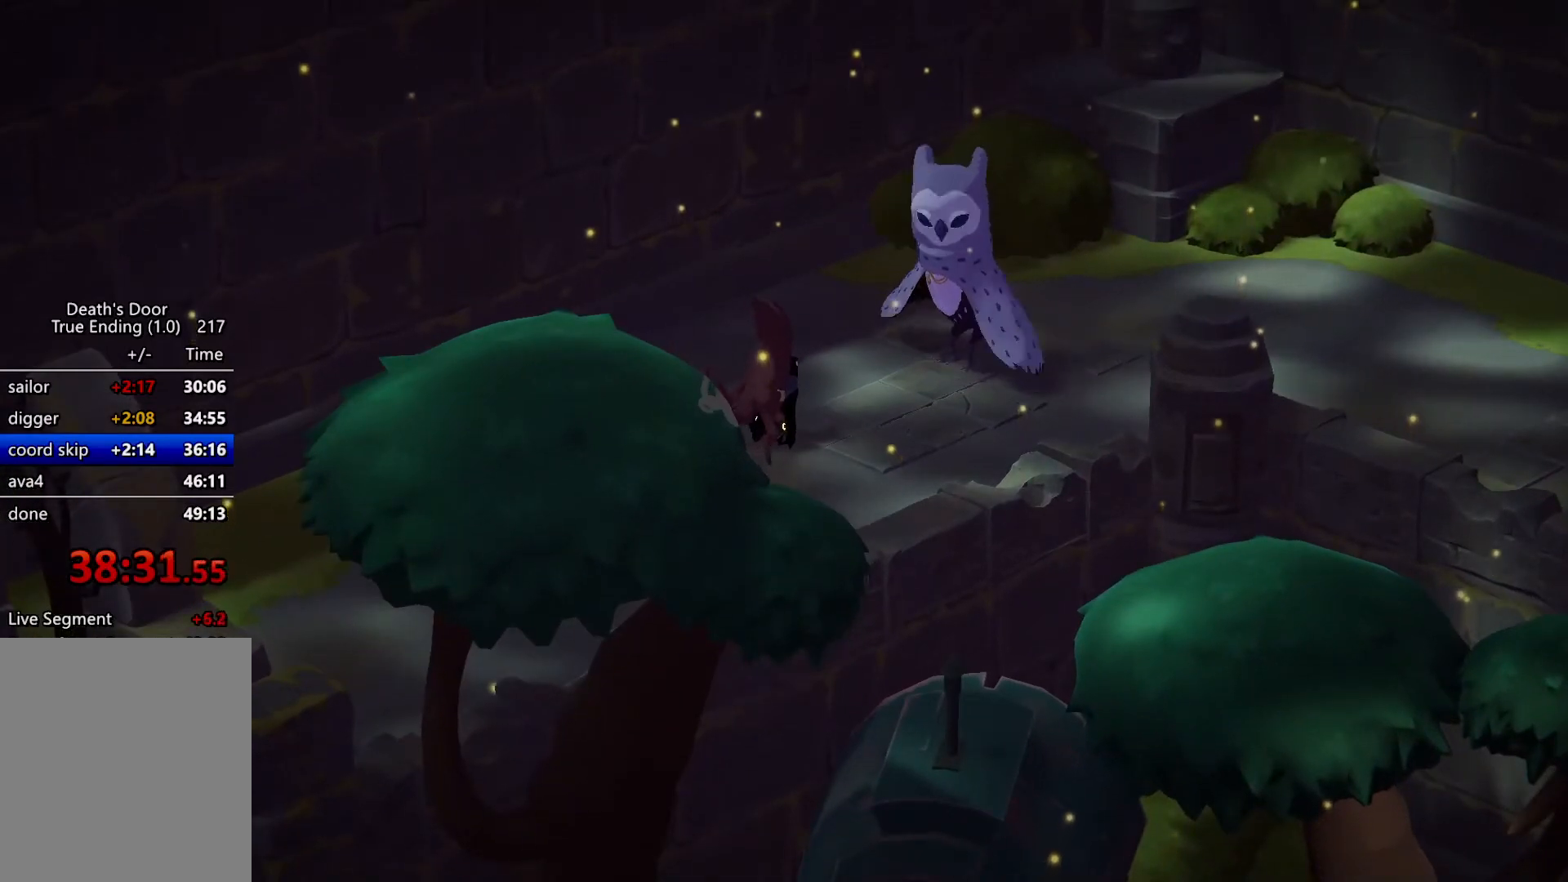
{"keys": ["d", "w"], "events": []}
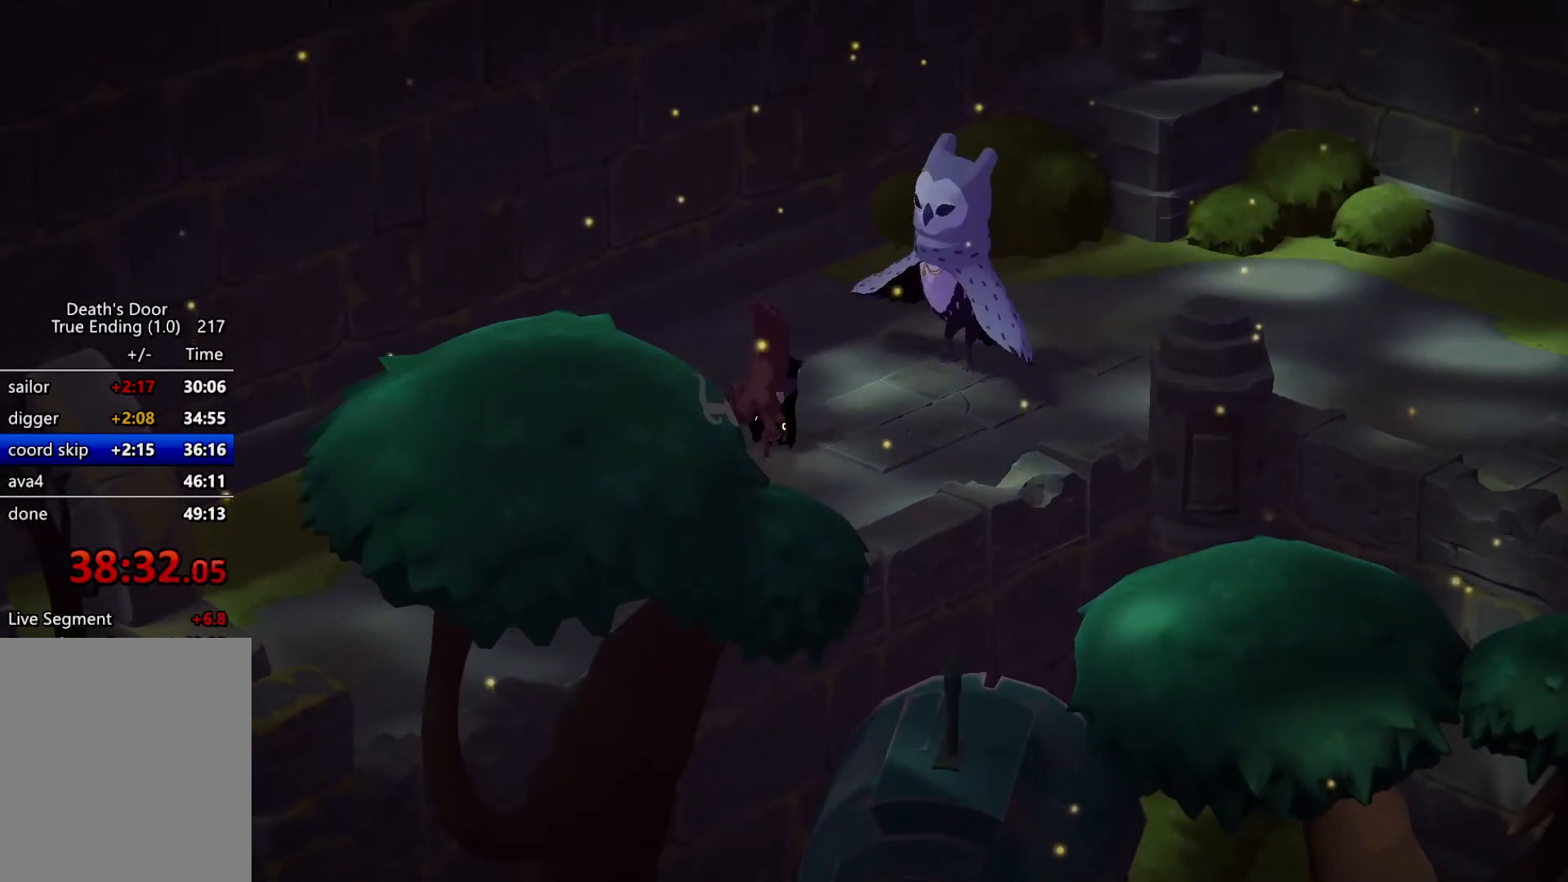
{"keys": ["d", "w"], "events": []}
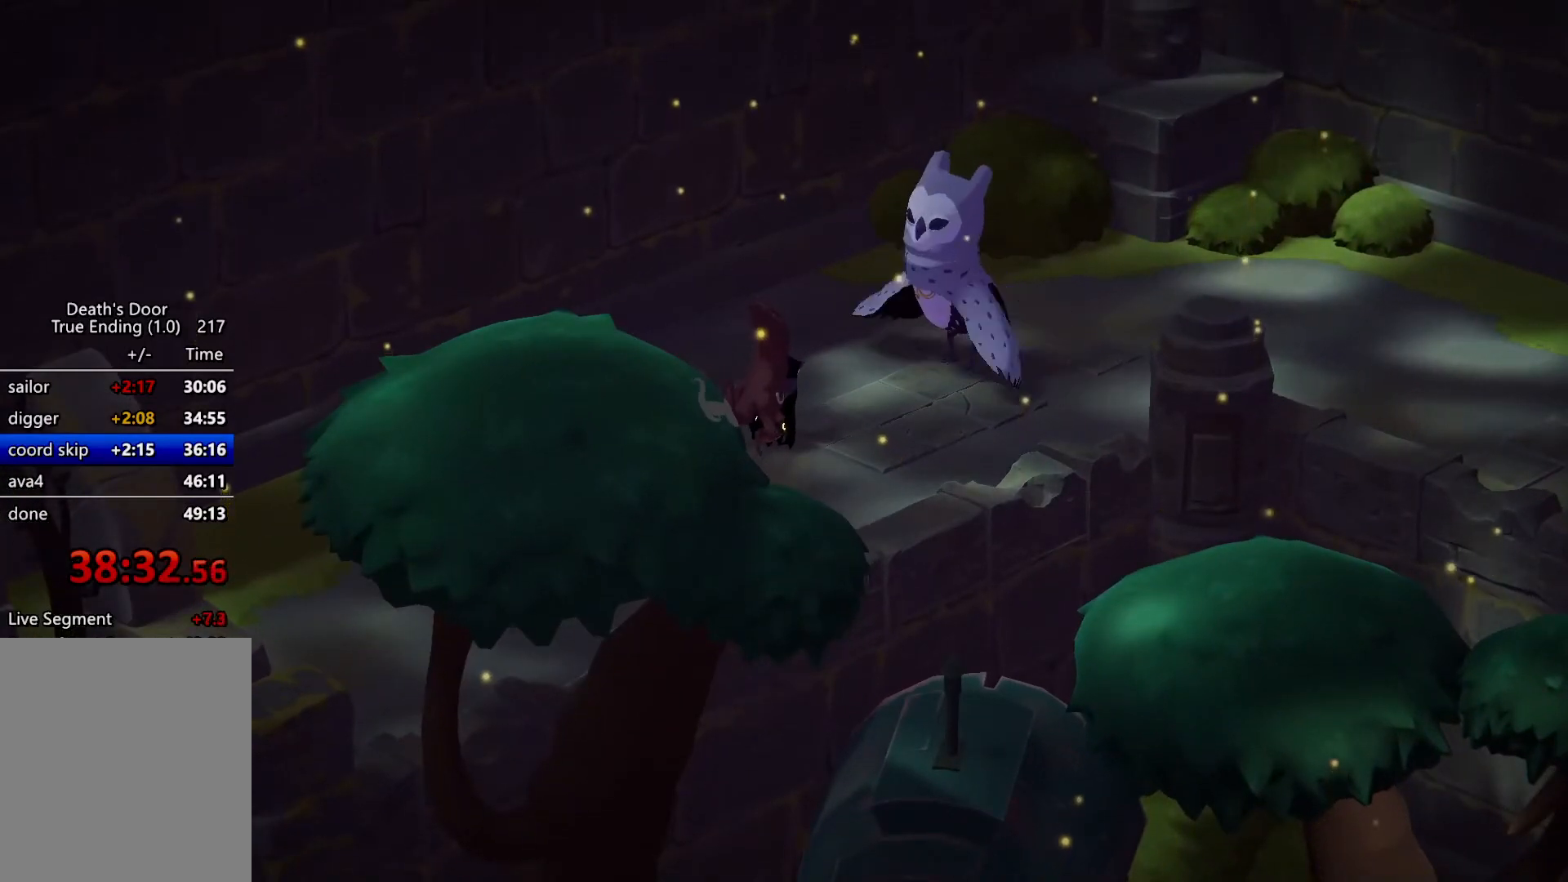
{"keys": ["d", "w"], "events": []}
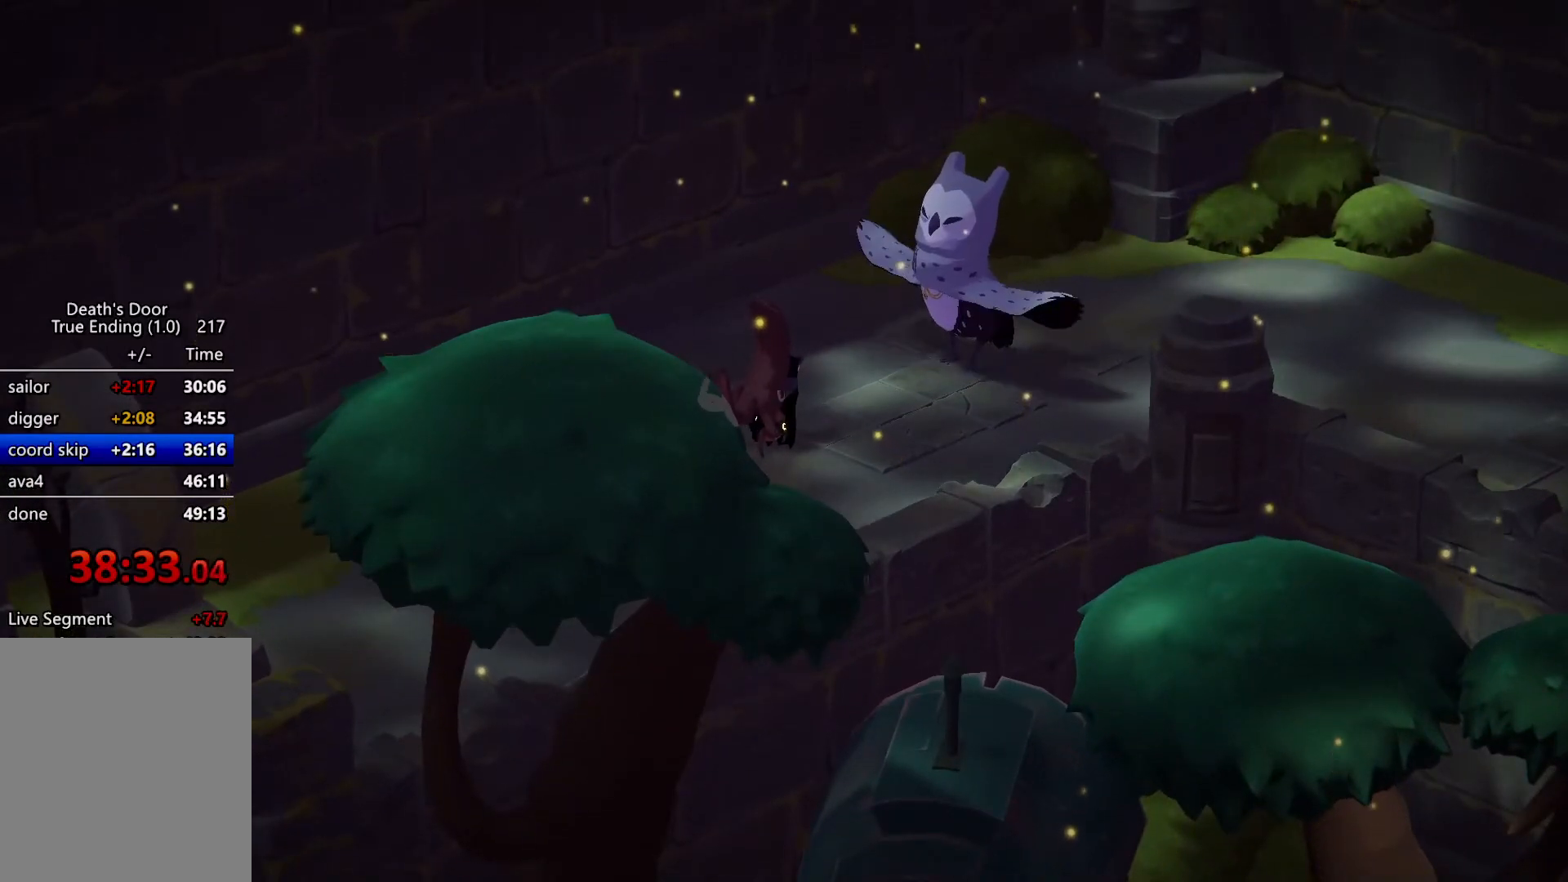
{"keys": ["d", "w"], "events": []}
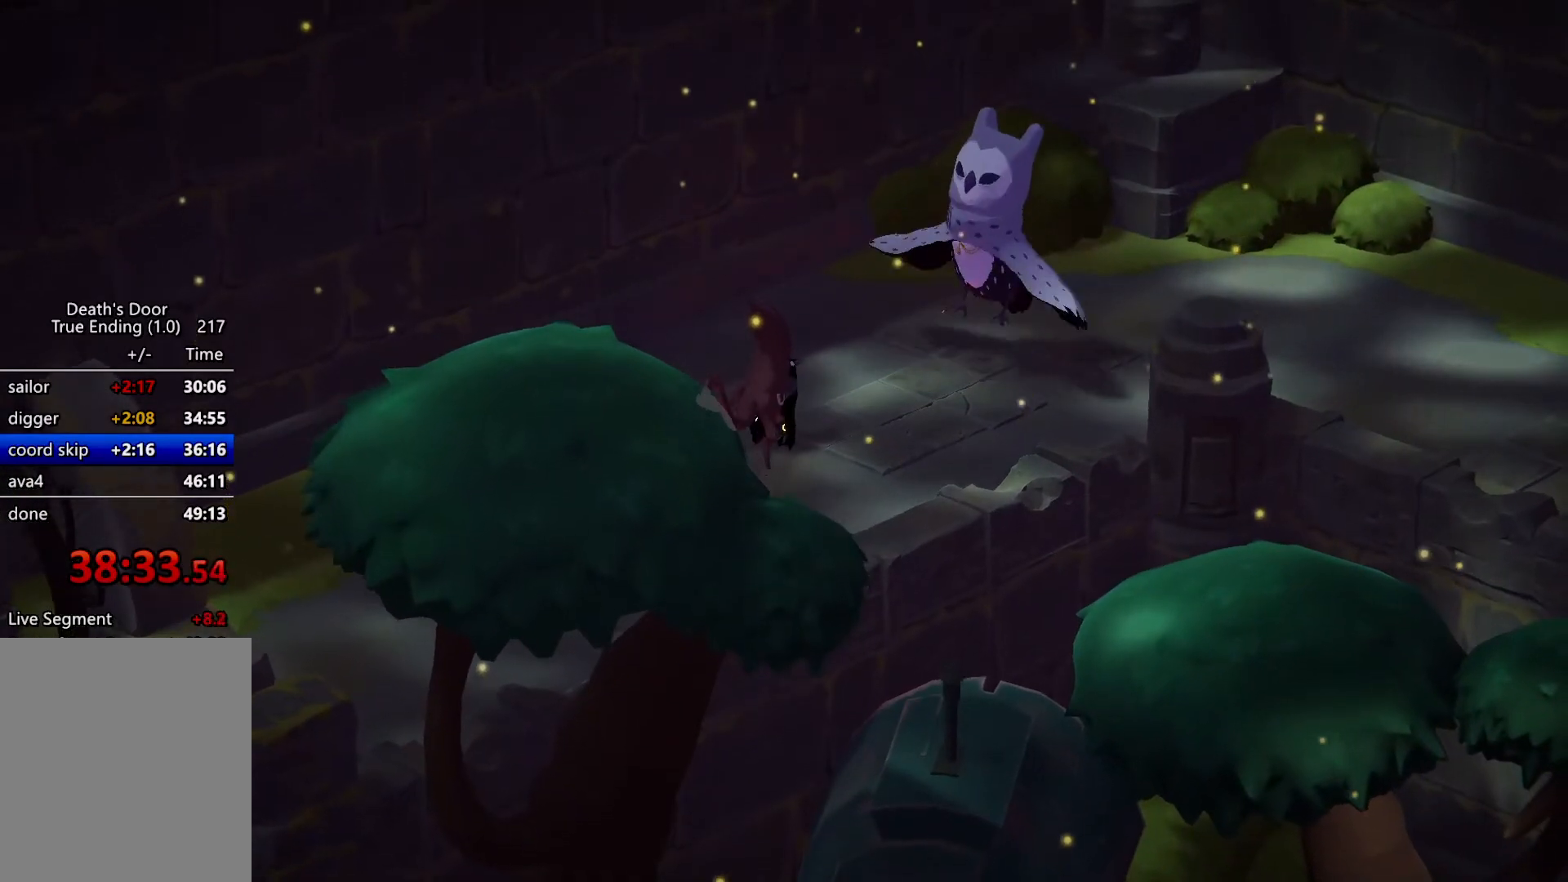
{"keys": ["d", "w"], "events": []}
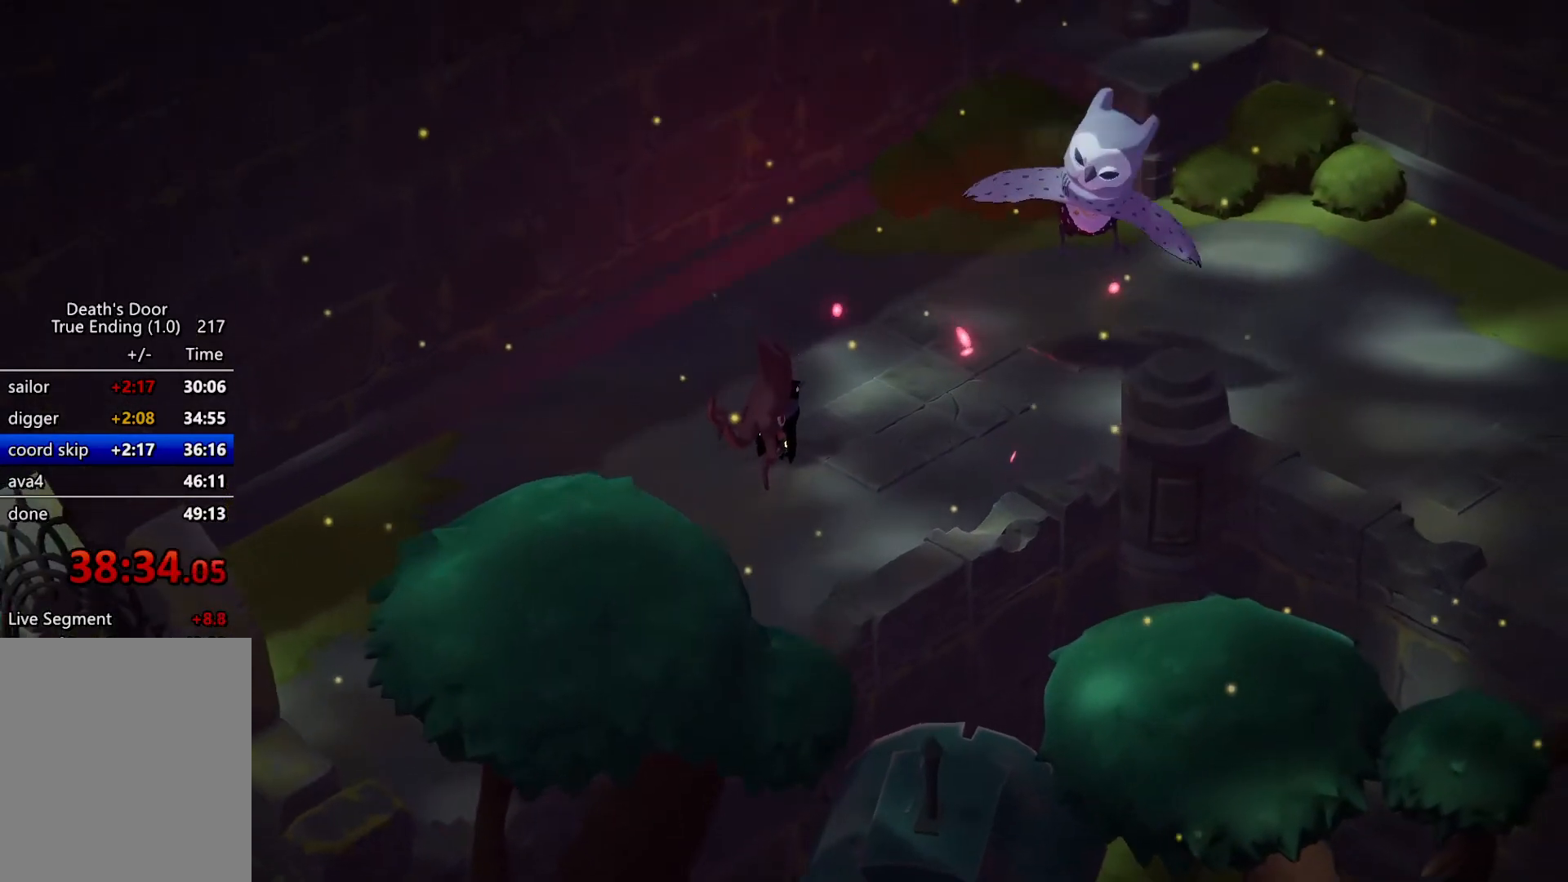
{"keys": ["d", "w"], "events": []}
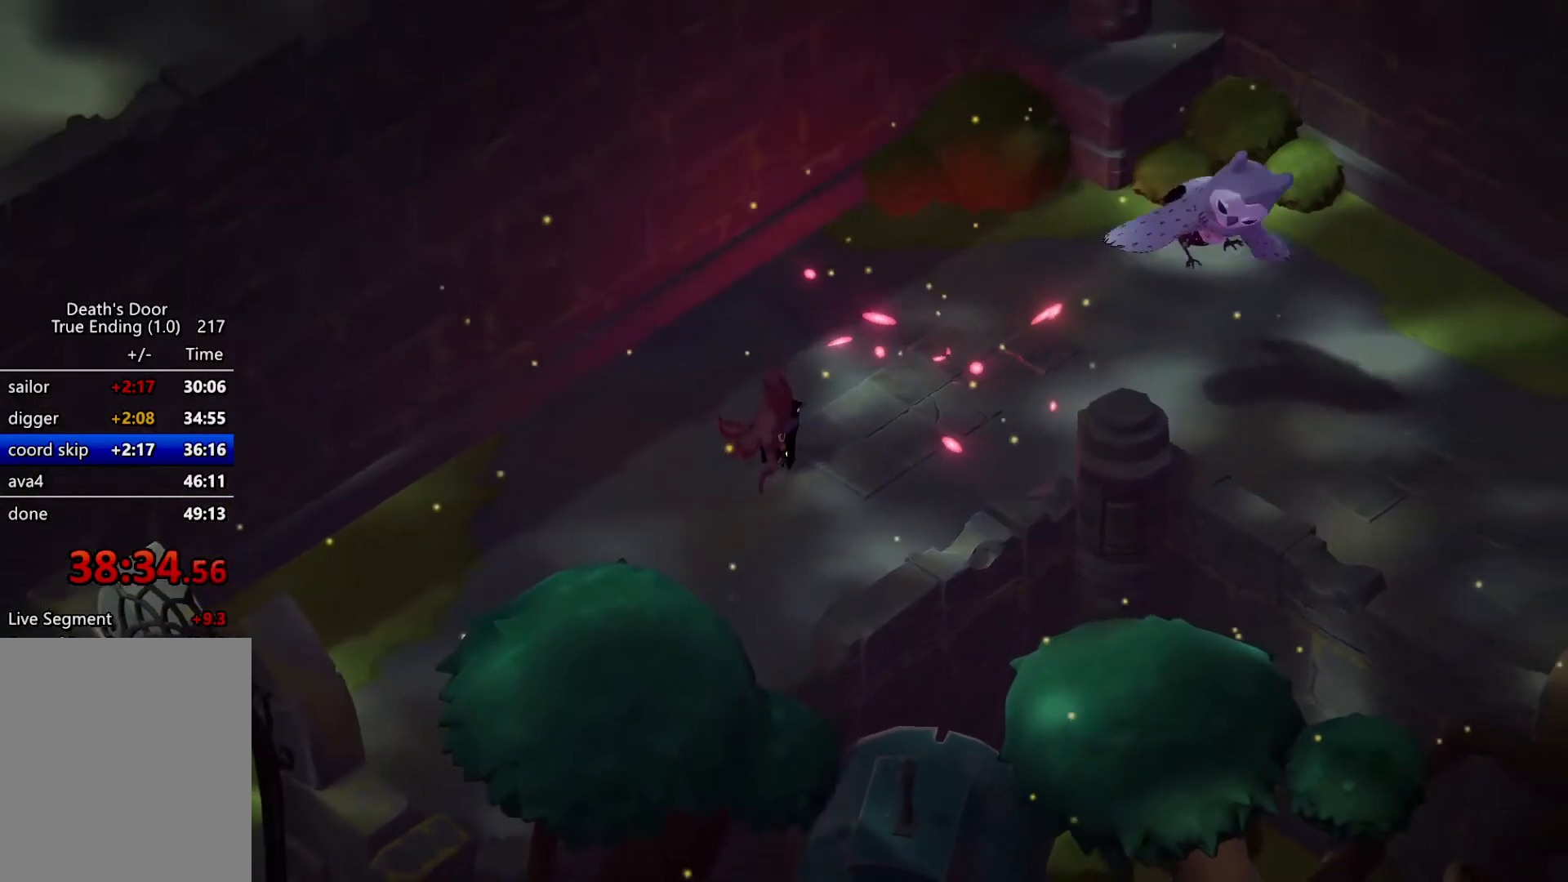
{"keys": ["d", "w"], "events": []}
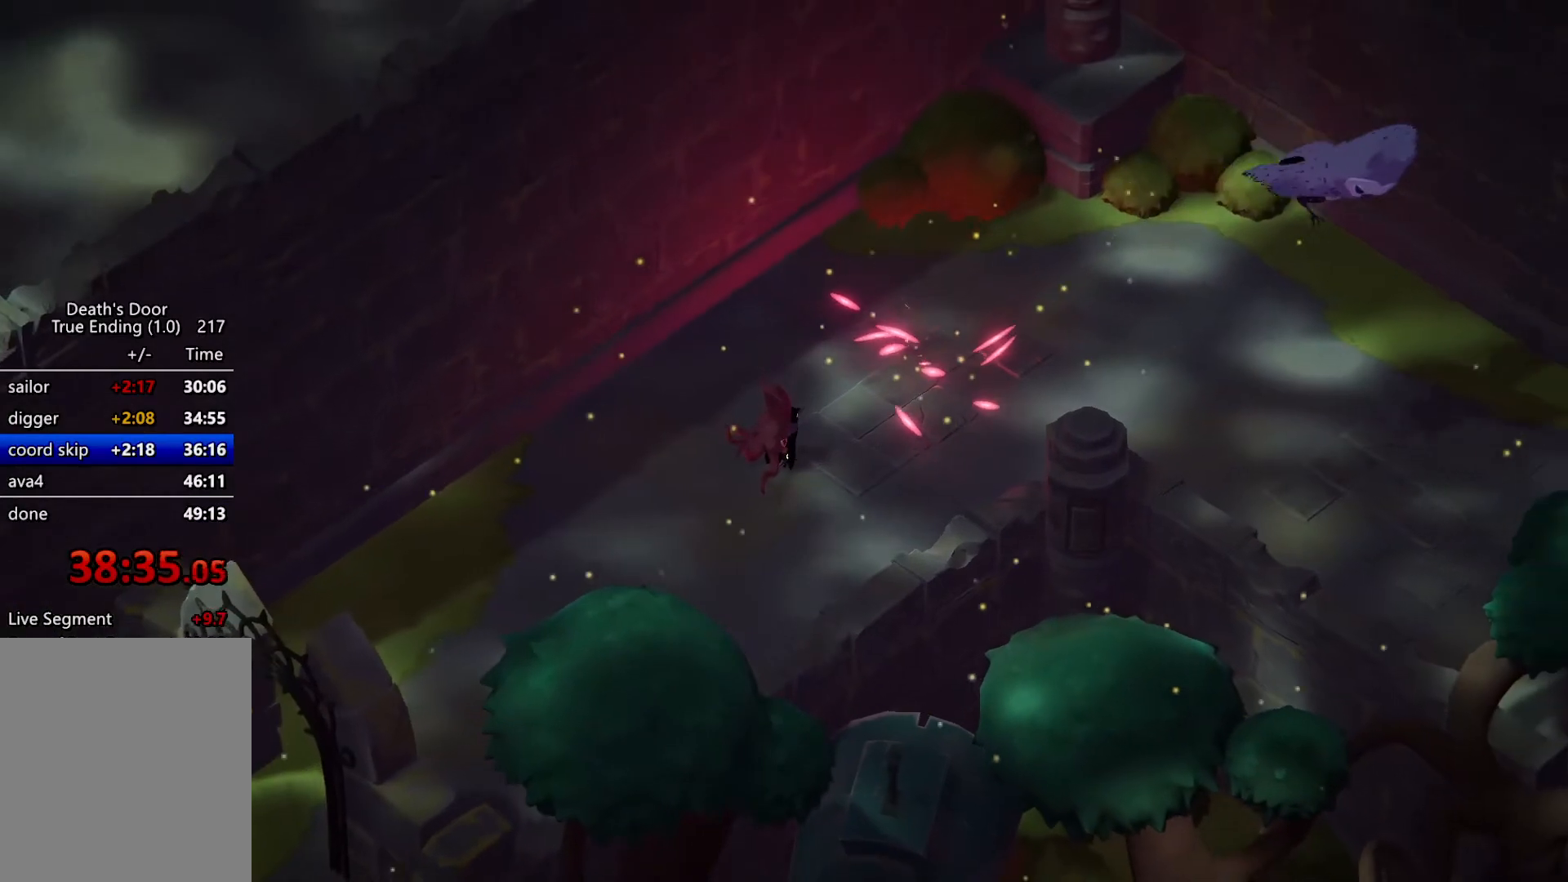
{"keys": ["d", "w"], "events": []}
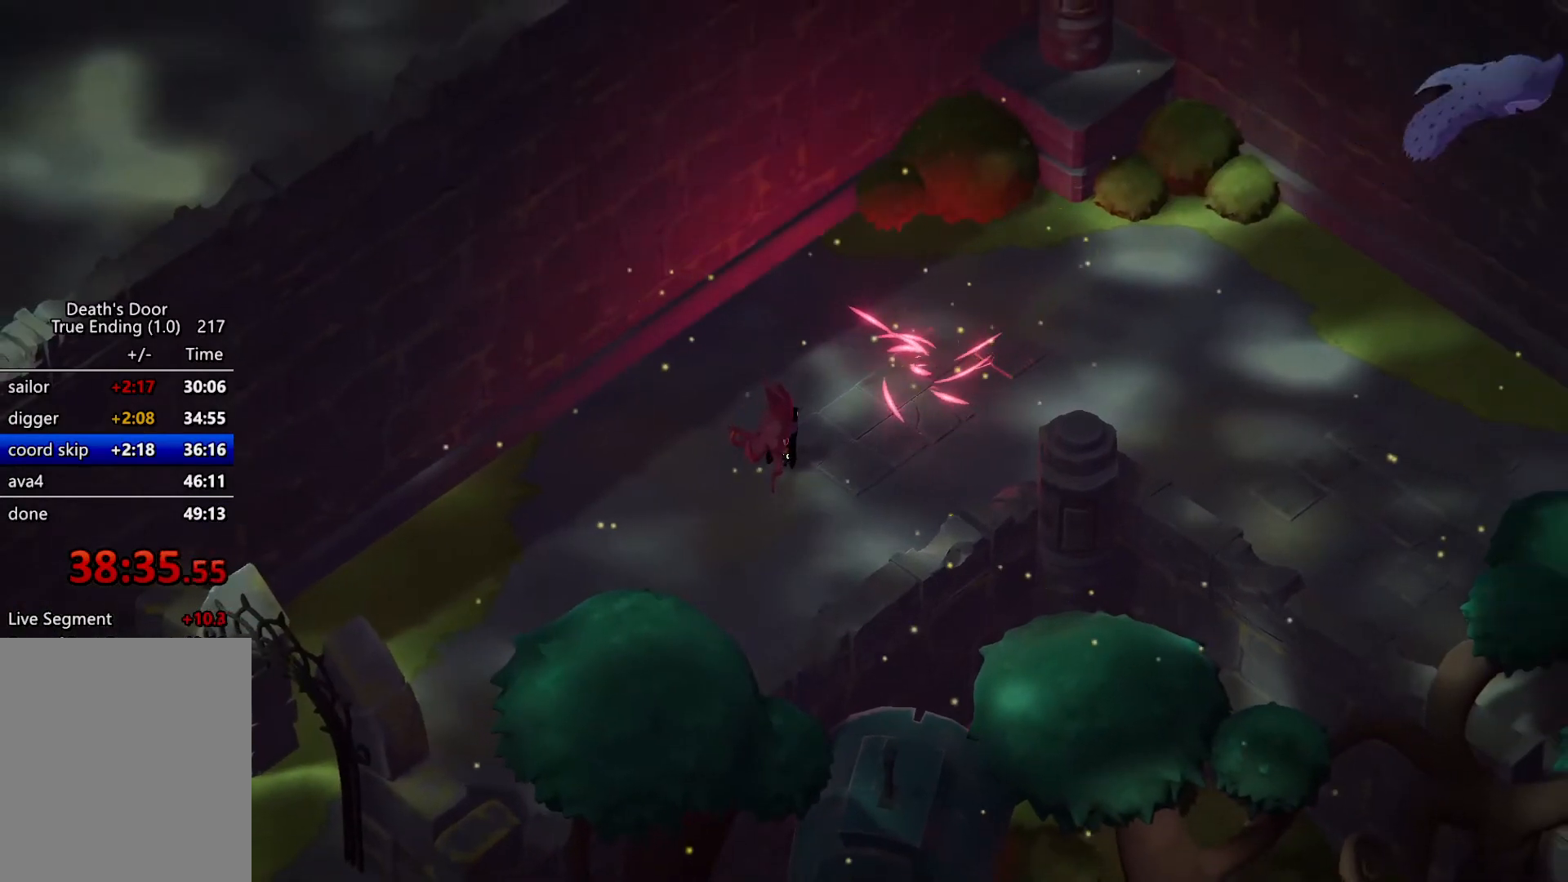
{"keys": ["d", "w"], "events": []}
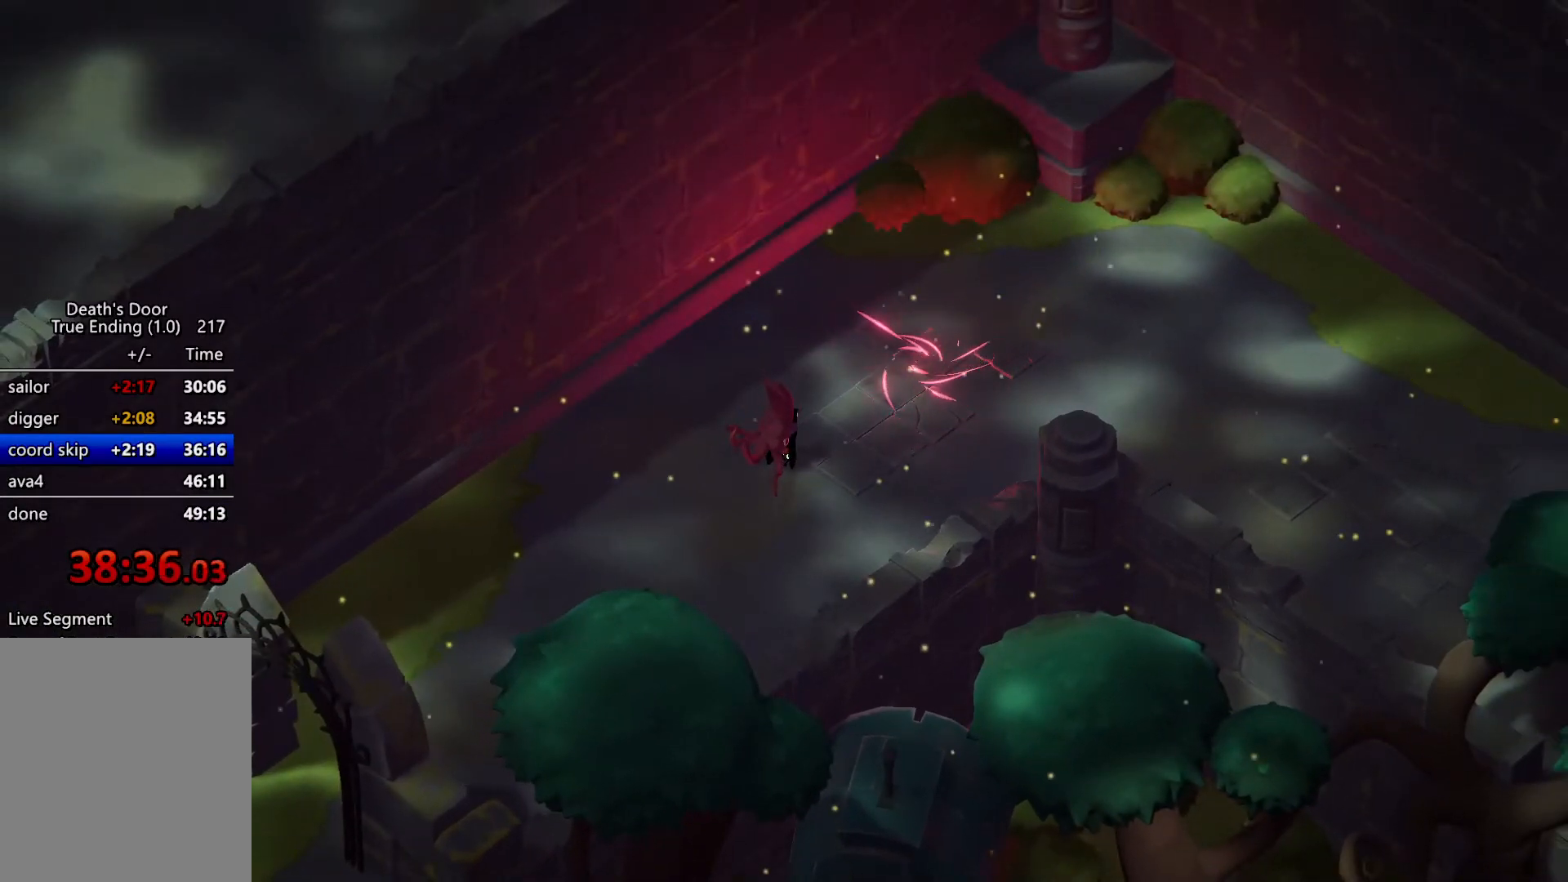
{"keys": ["d", "w"], "events": []}
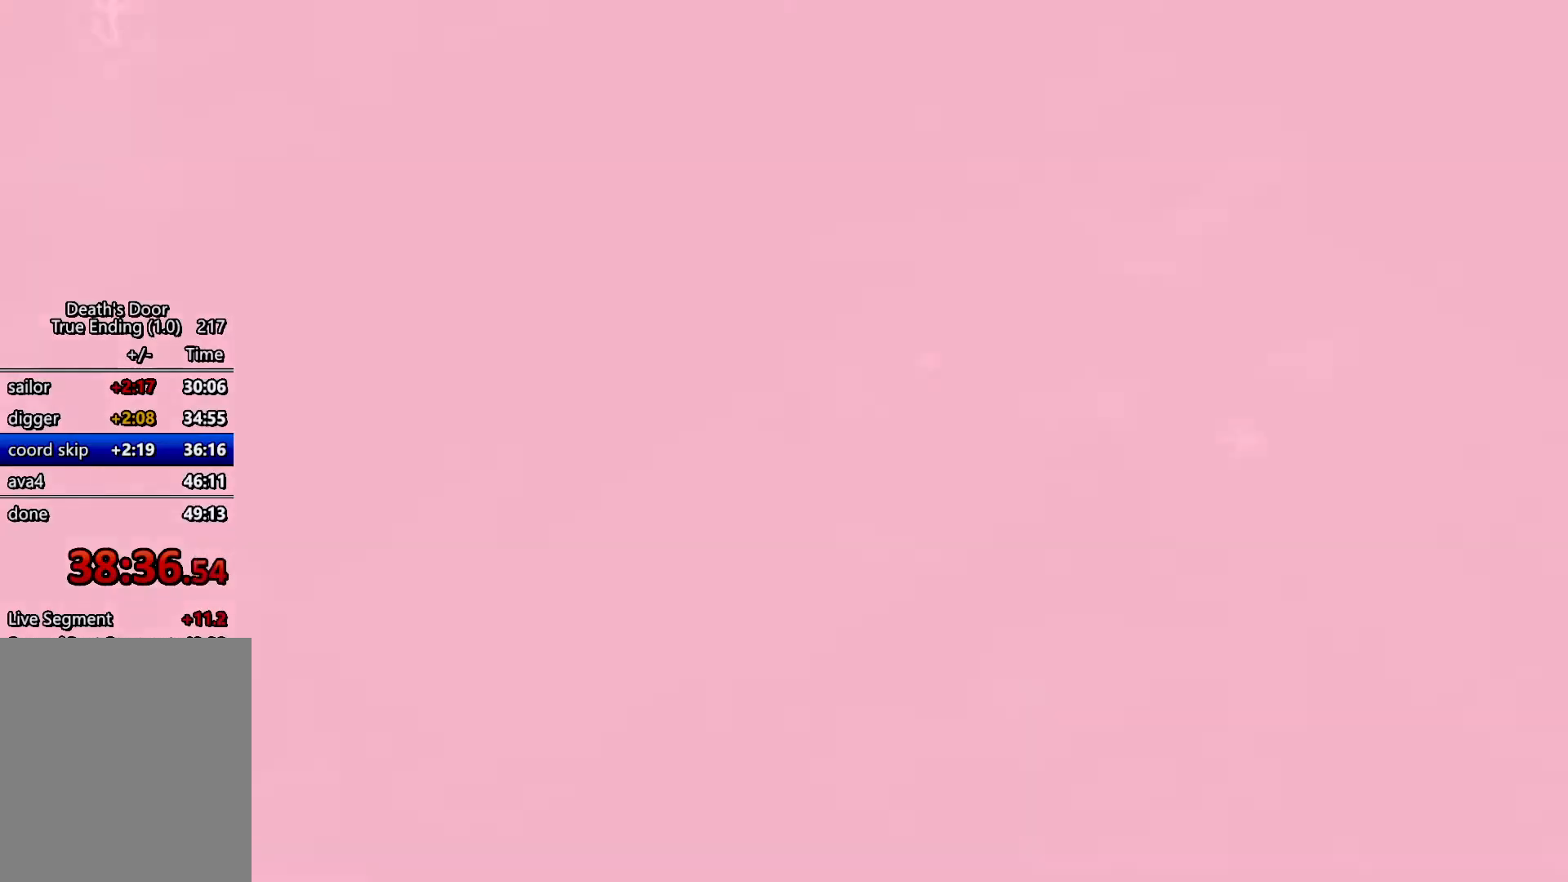
{"keys": ["d", "roll"], "events": [[334, "w", "up"], [500, "roll", "down"]]}
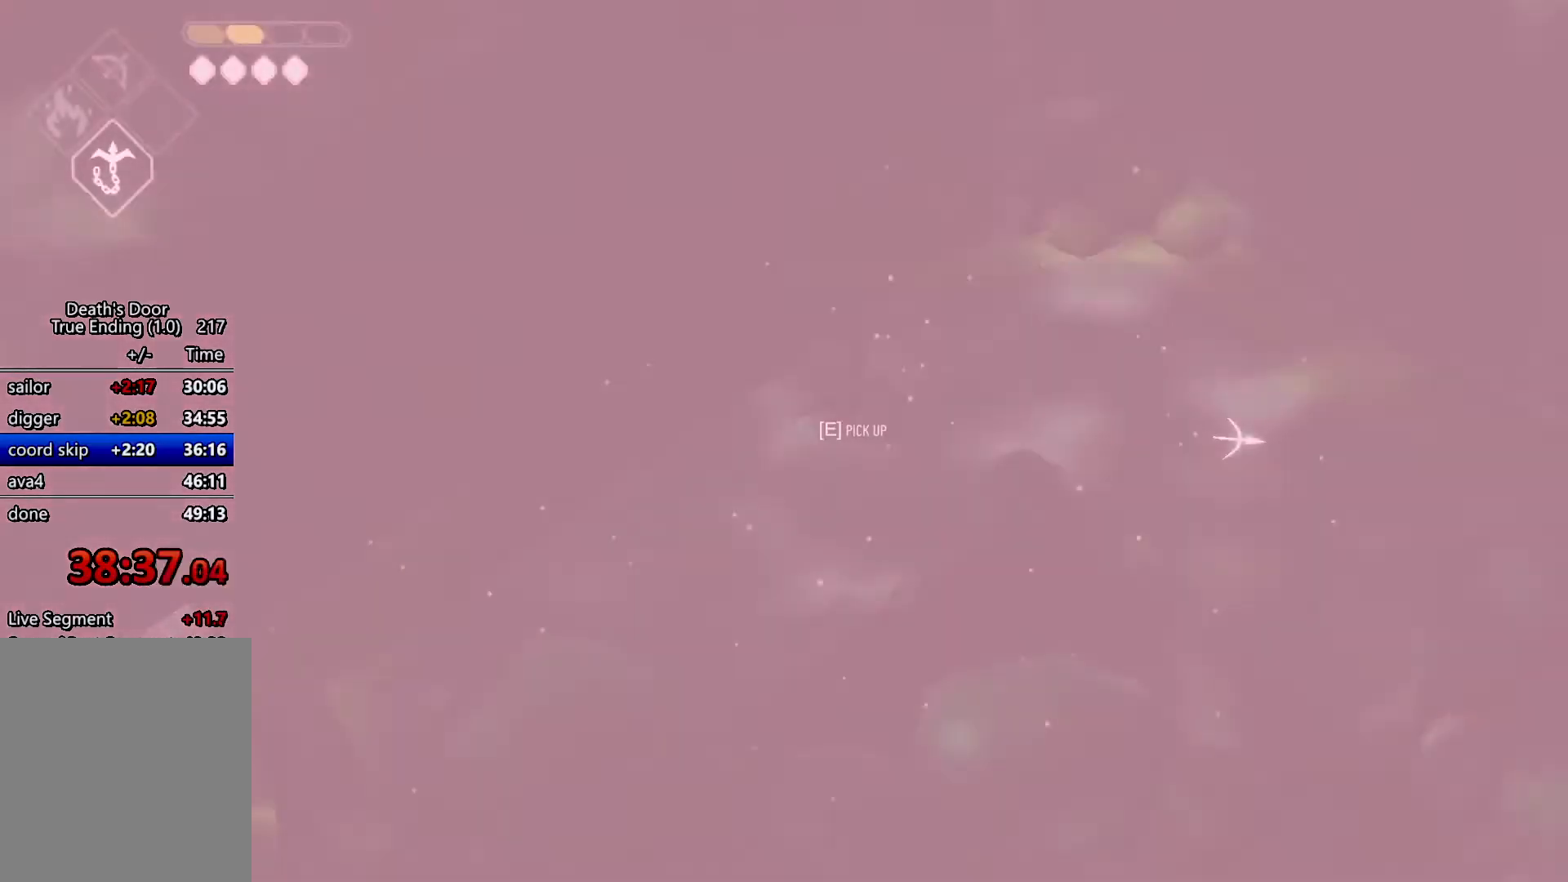
{"keys": [], "events": [[34, "kb_attack", "down"], [167, "kb_attack", "up"], [167, "roll", "up"], [234, "d", "up"]]}
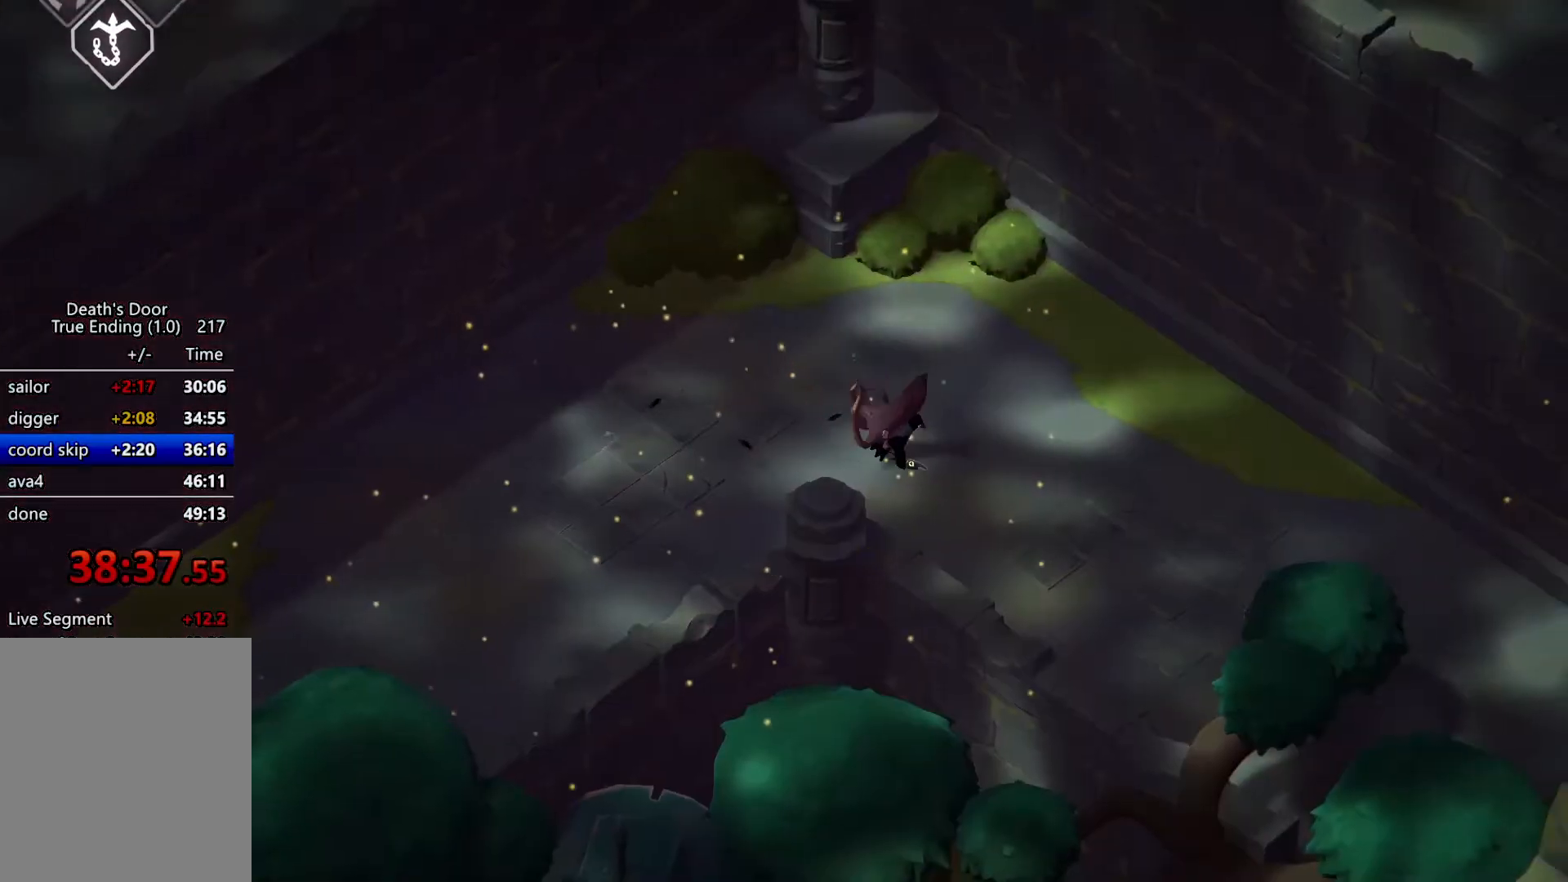
{"keys": [], "events": []}